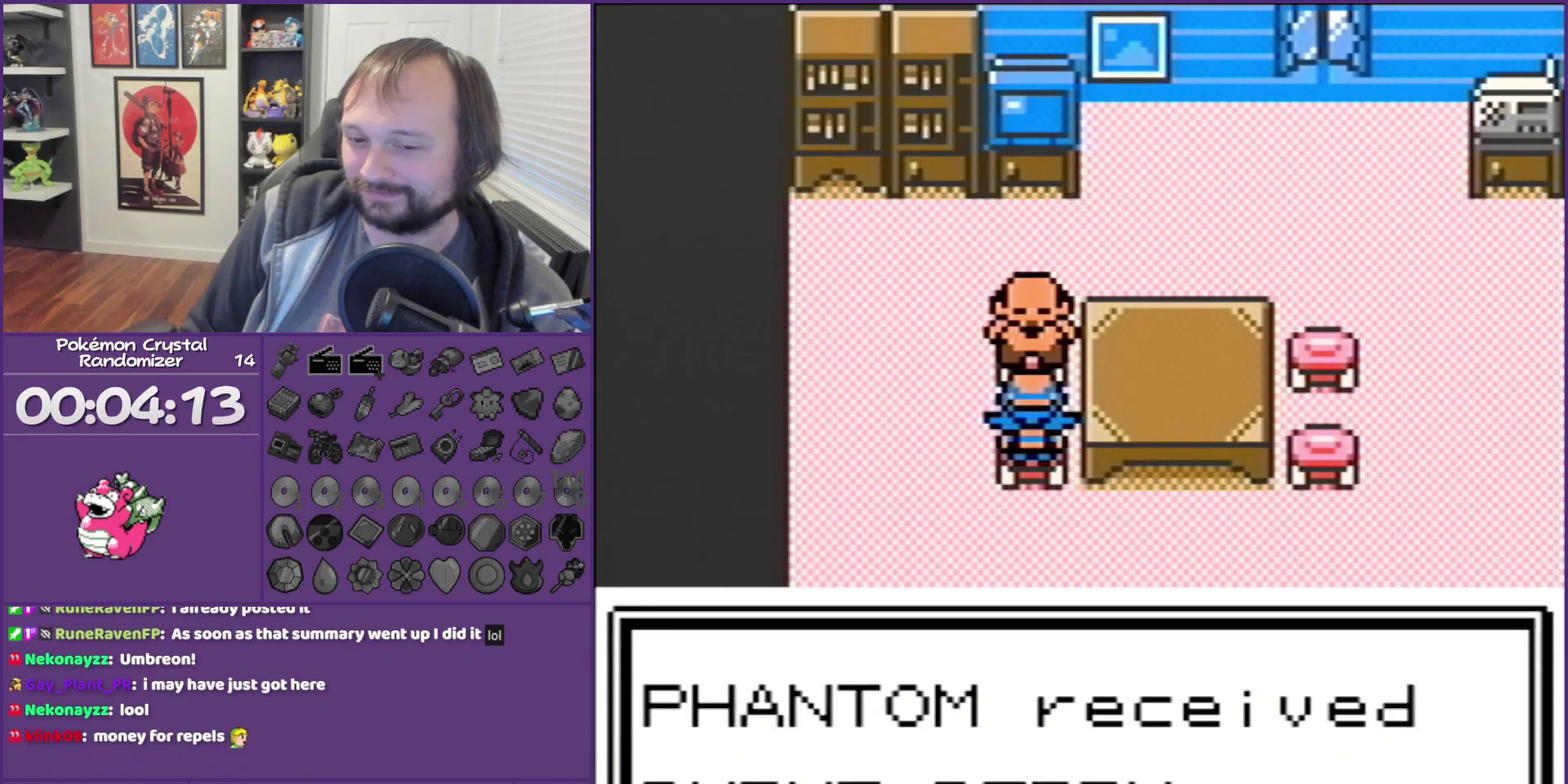
Gameplay with a controller (Nintendo layout); each line is a JSON object with the inputs held at the frame after it. "events" lists button and stick changes between this image and that frame as [ms after this image, input, new state], when the widget could be followed in between. Not read: L3 R3 left_stick.
{"buttons": ["B", "DPAD_DOWN"], "events": []}
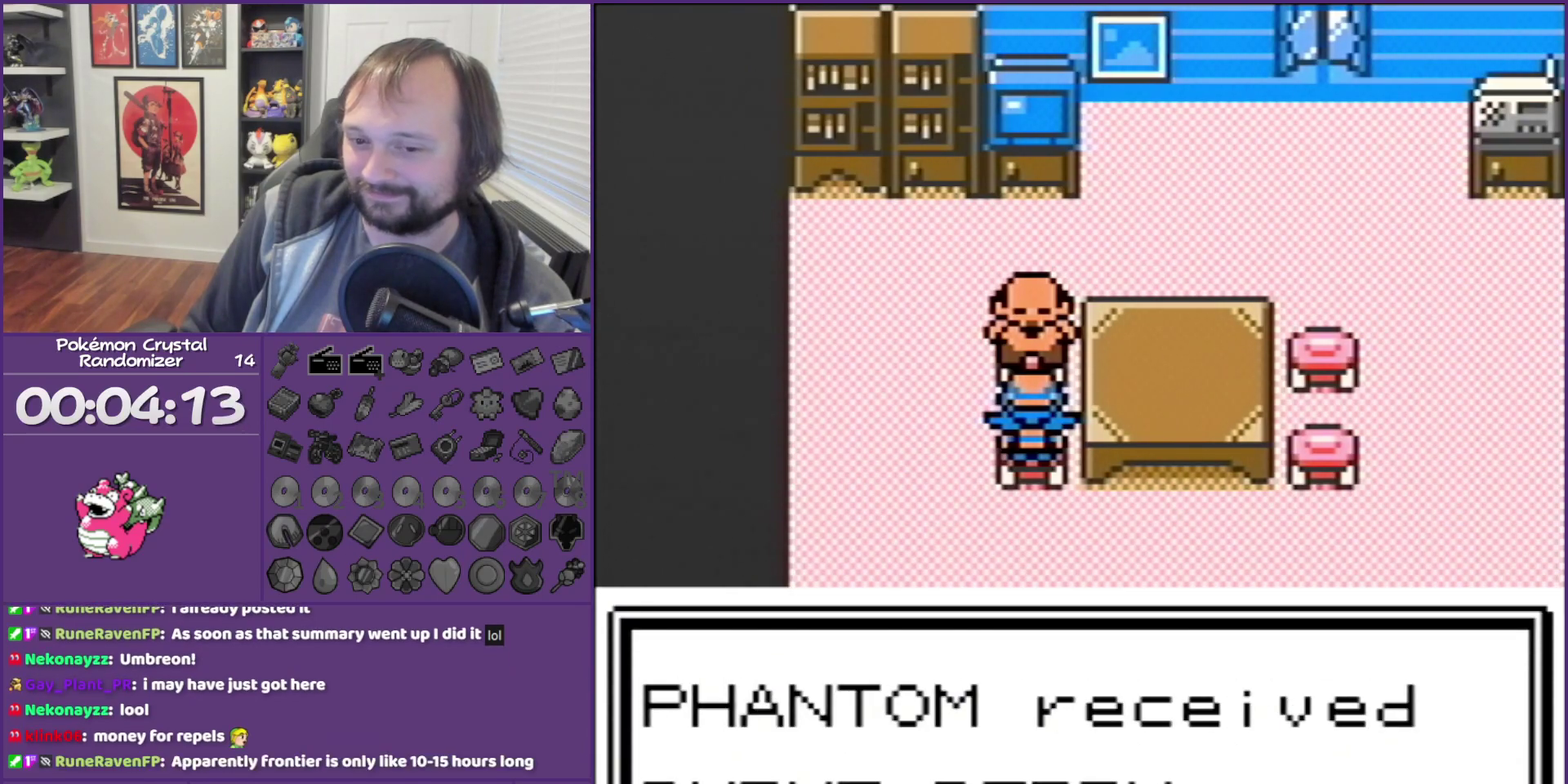
{"buttons": ["B", "DPAD_DOWN"], "events": []}
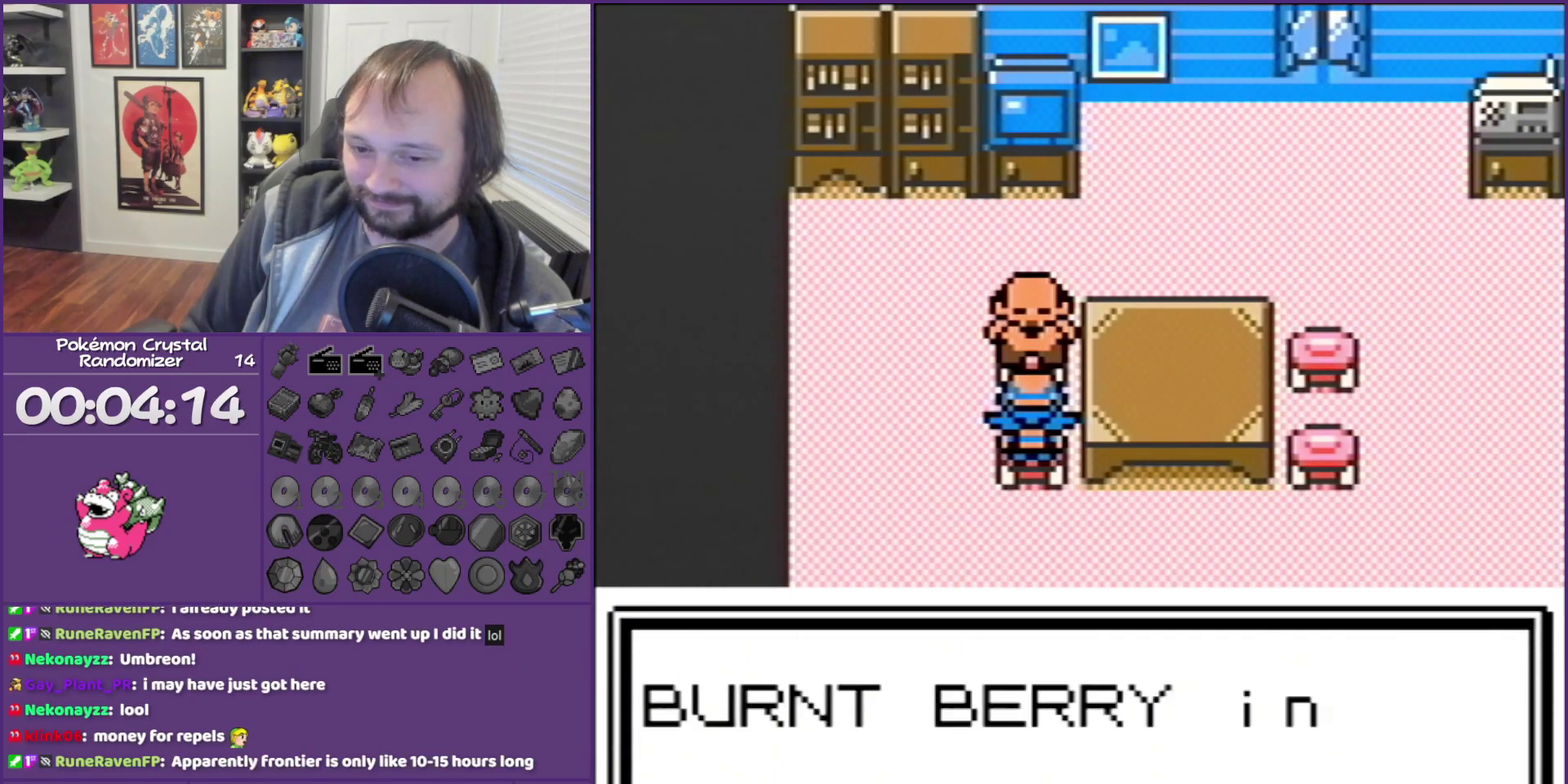
{"buttons": ["B", "DPAD_DOWN"], "events": []}
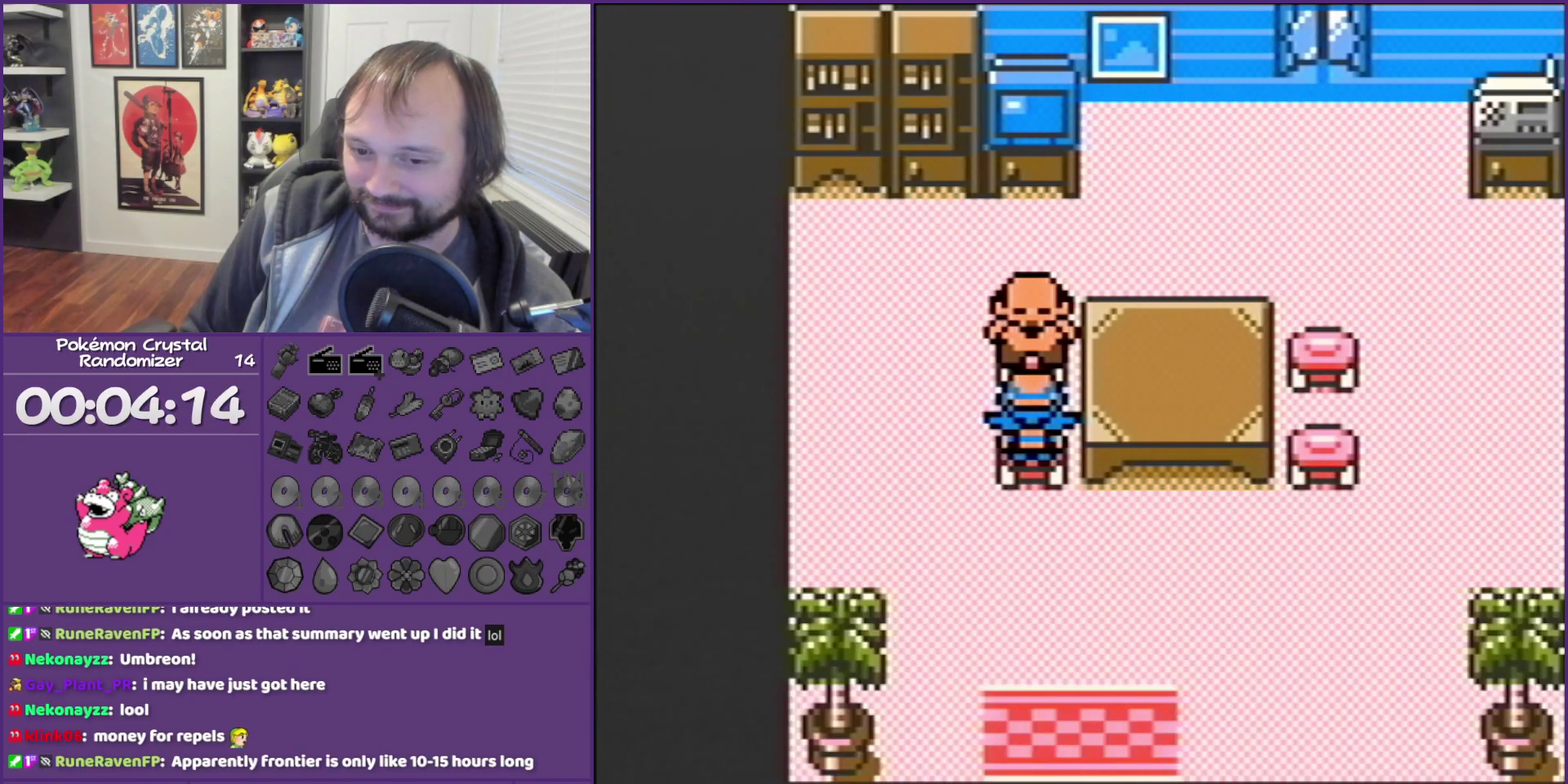
{"buttons": ["B", "DPAD_DOWN"], "events": []}
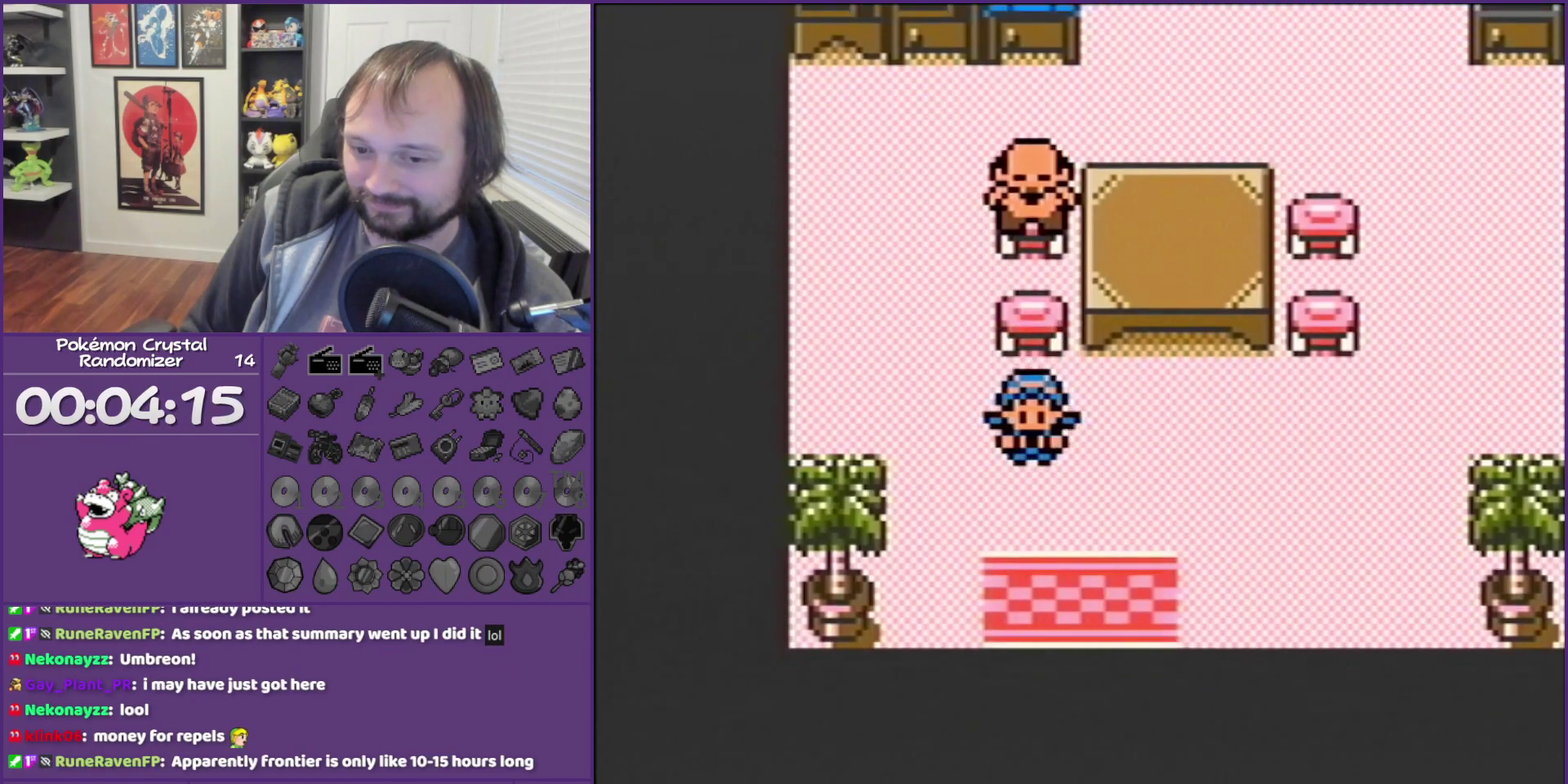
{"buttons": ["B", "DPAD_DOWN"], "events": []}
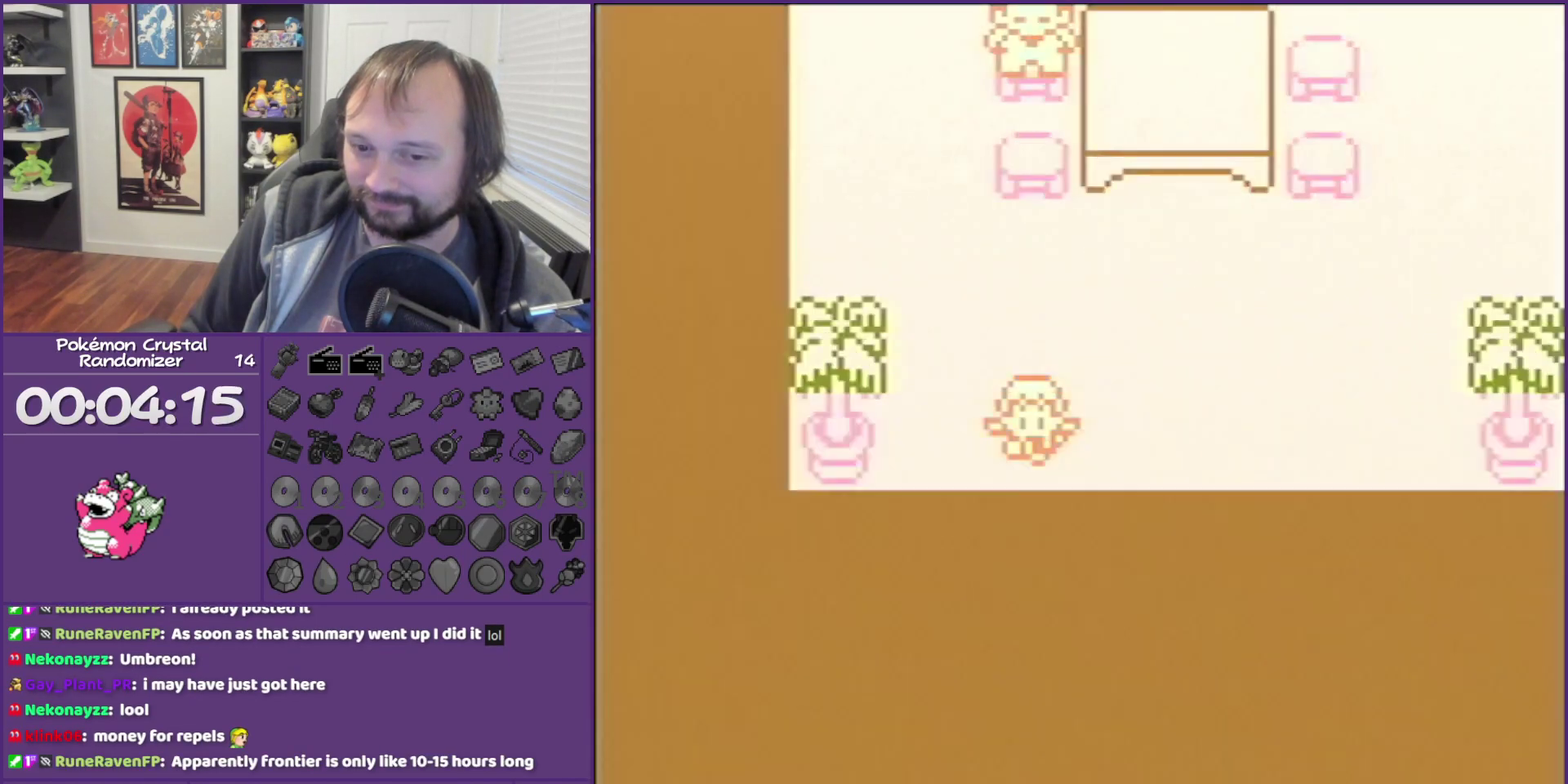
{"buttons": ["B", "DPAD_RIGHT"], "events": [[83, "DPAD_DOWN", "up"], [83, "DPAD_RIGHT", "down"]]}
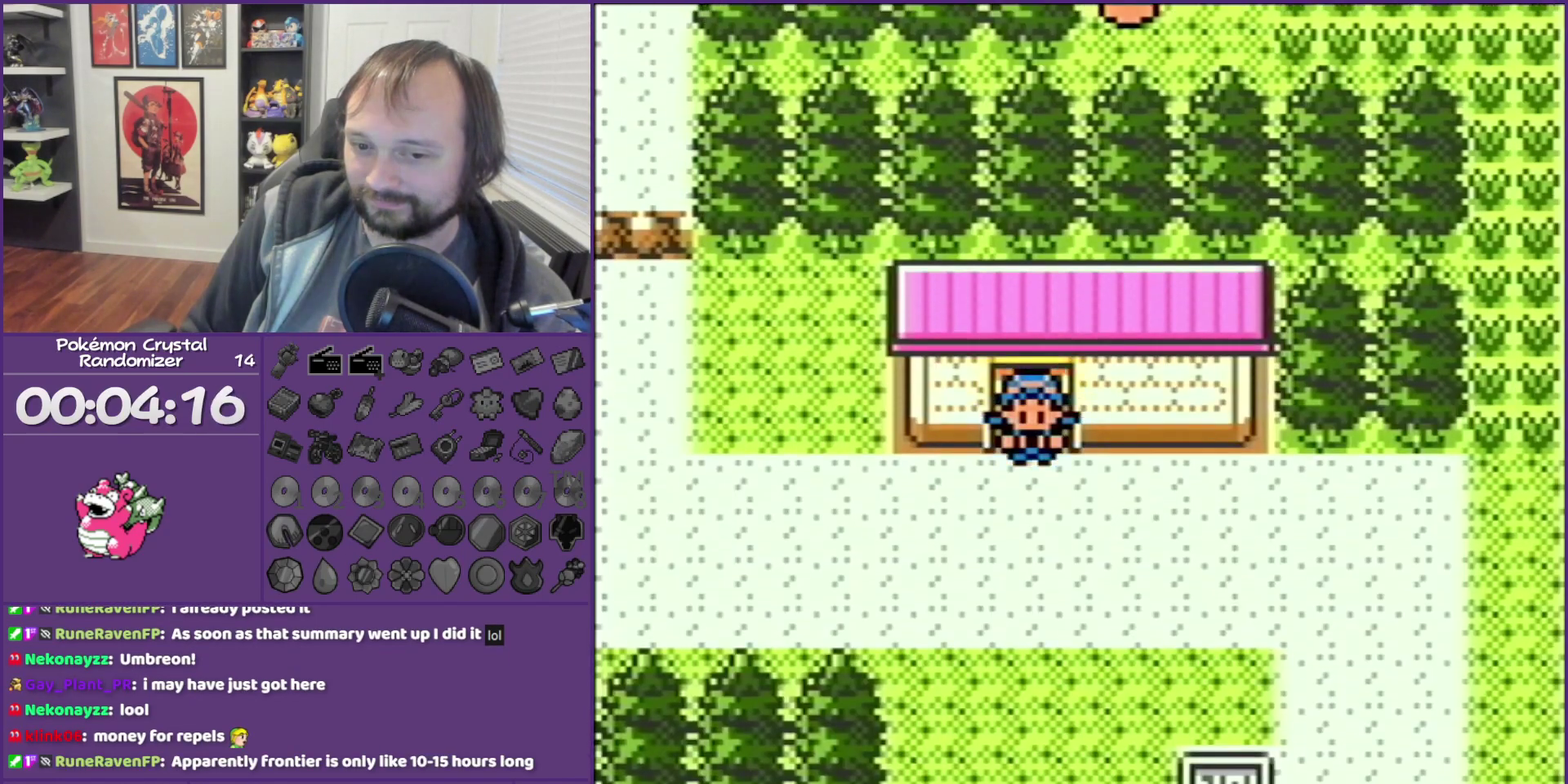
{"buttons": ["B", "DPAD_RIGHT"], "events": []}
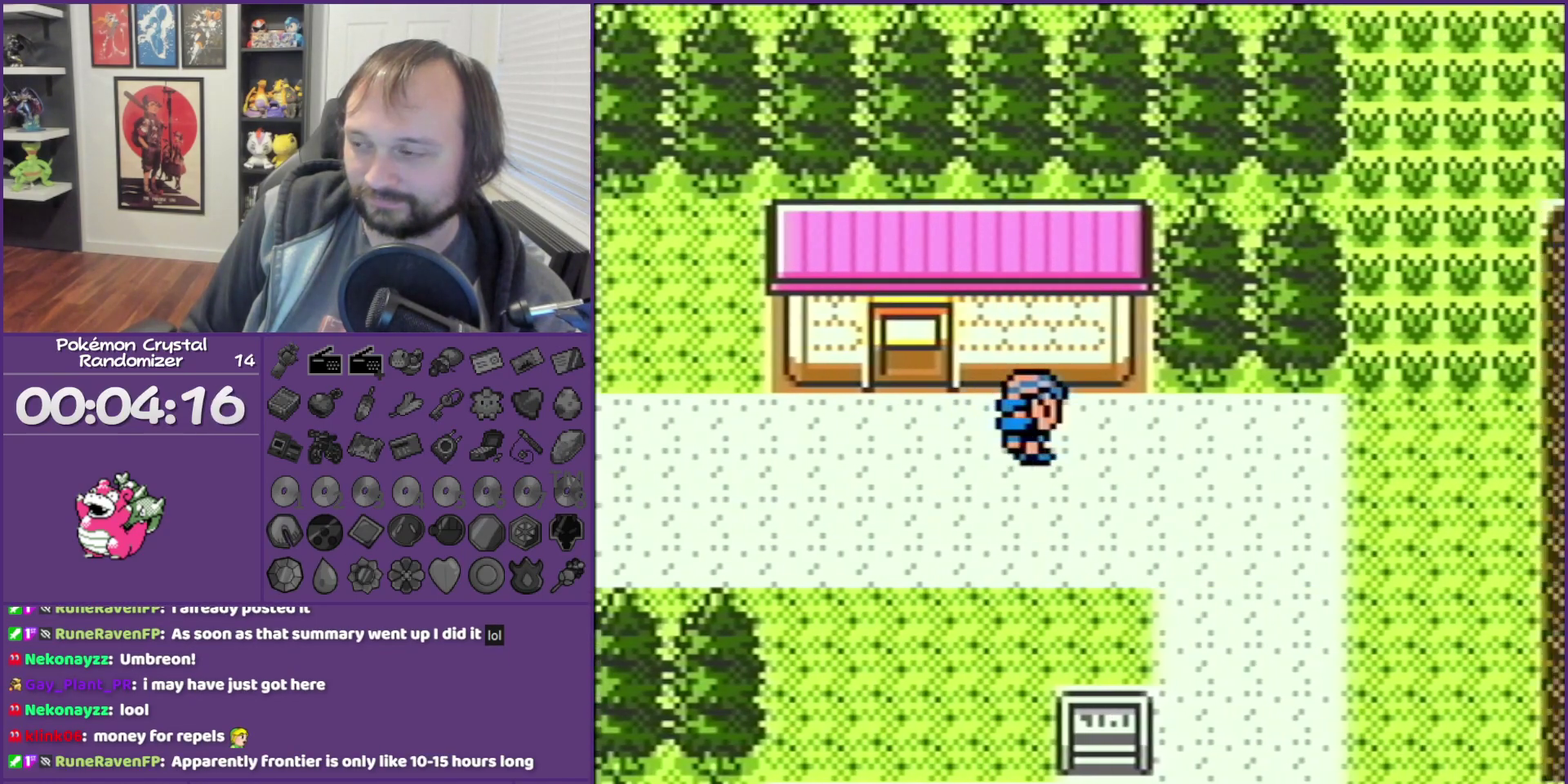
{"buttons": ["B", "DPAD_RIGHT"], "events": []}
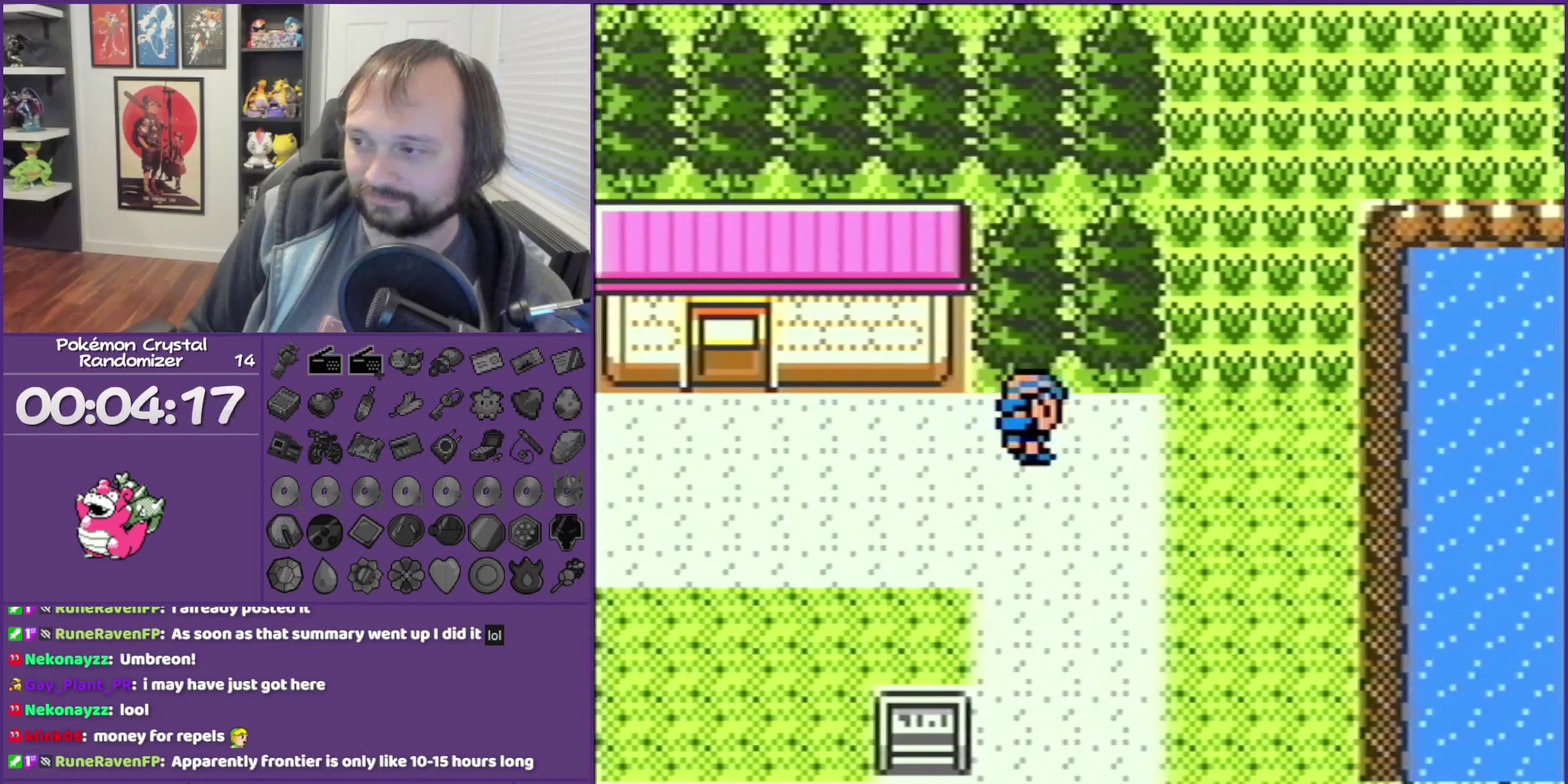
{"buttons": ["B", "DPAD_UP"], "events": [[367, "DPAD_RIGHT", "up"], [367, "DPAD_UP", "down"]]}
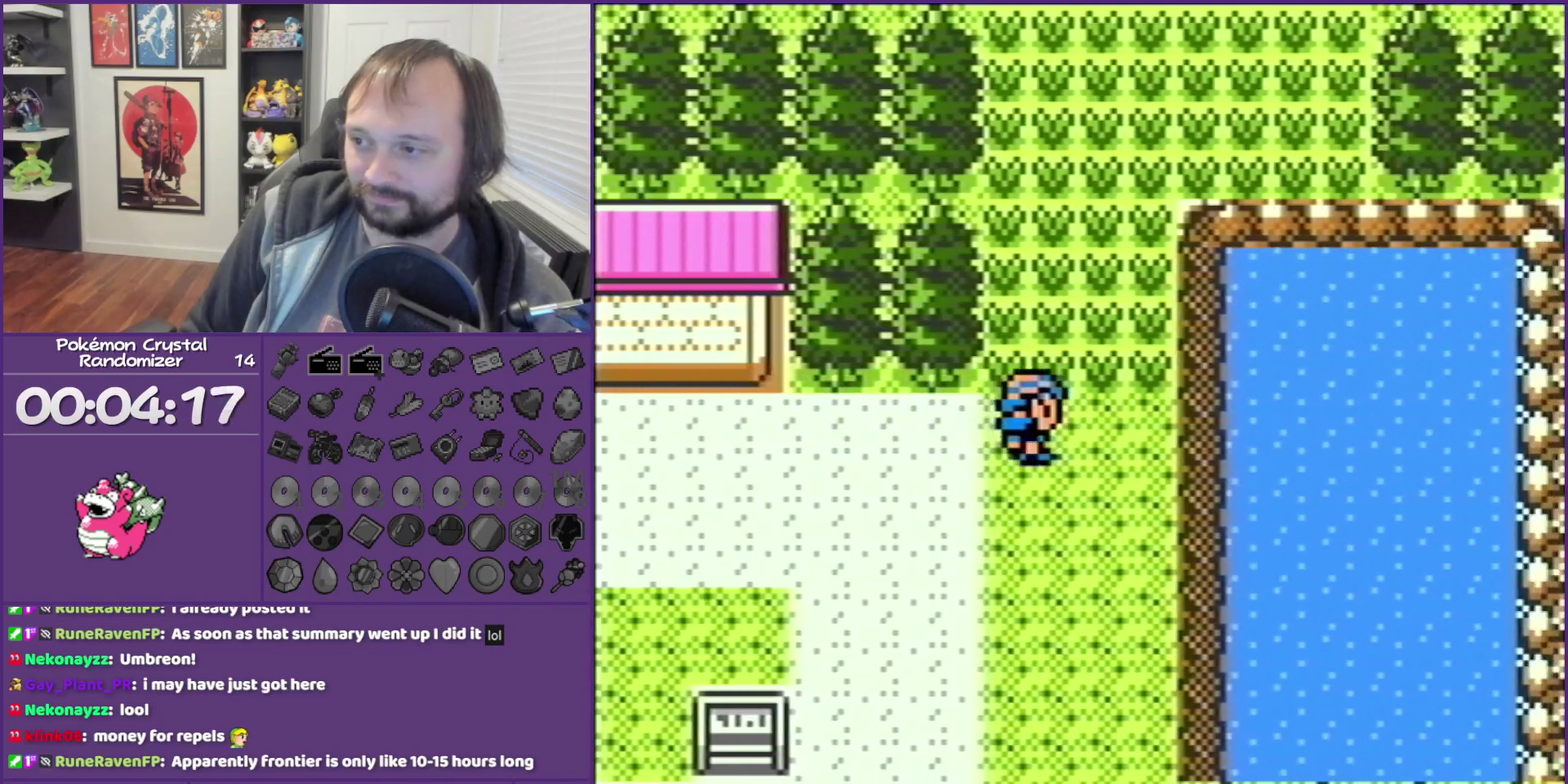
{"buttons": ["B", "DPAD_UP"], "events": []}
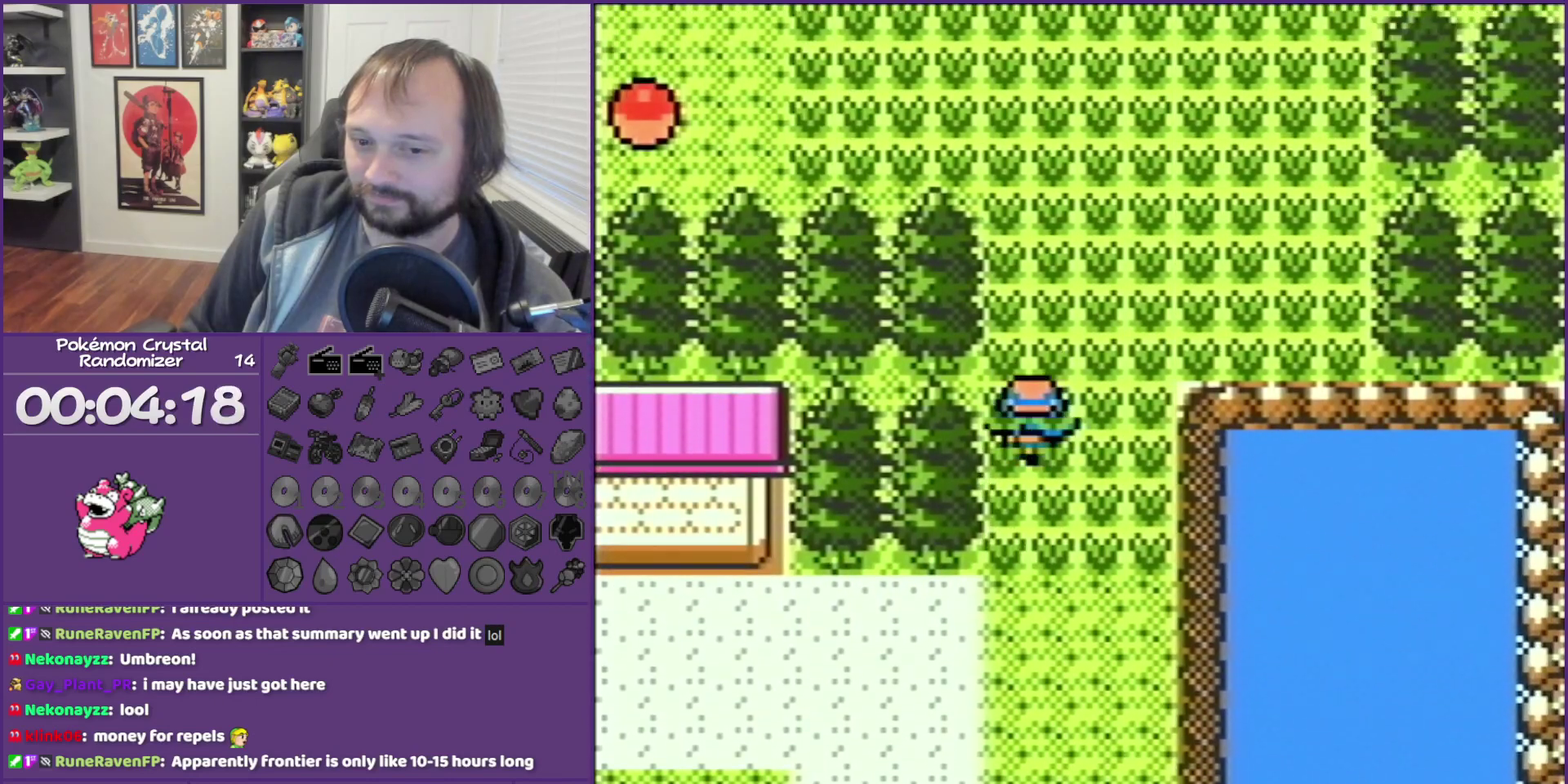
{"buttons": ["B", "DPAD_UP"], "events": []}
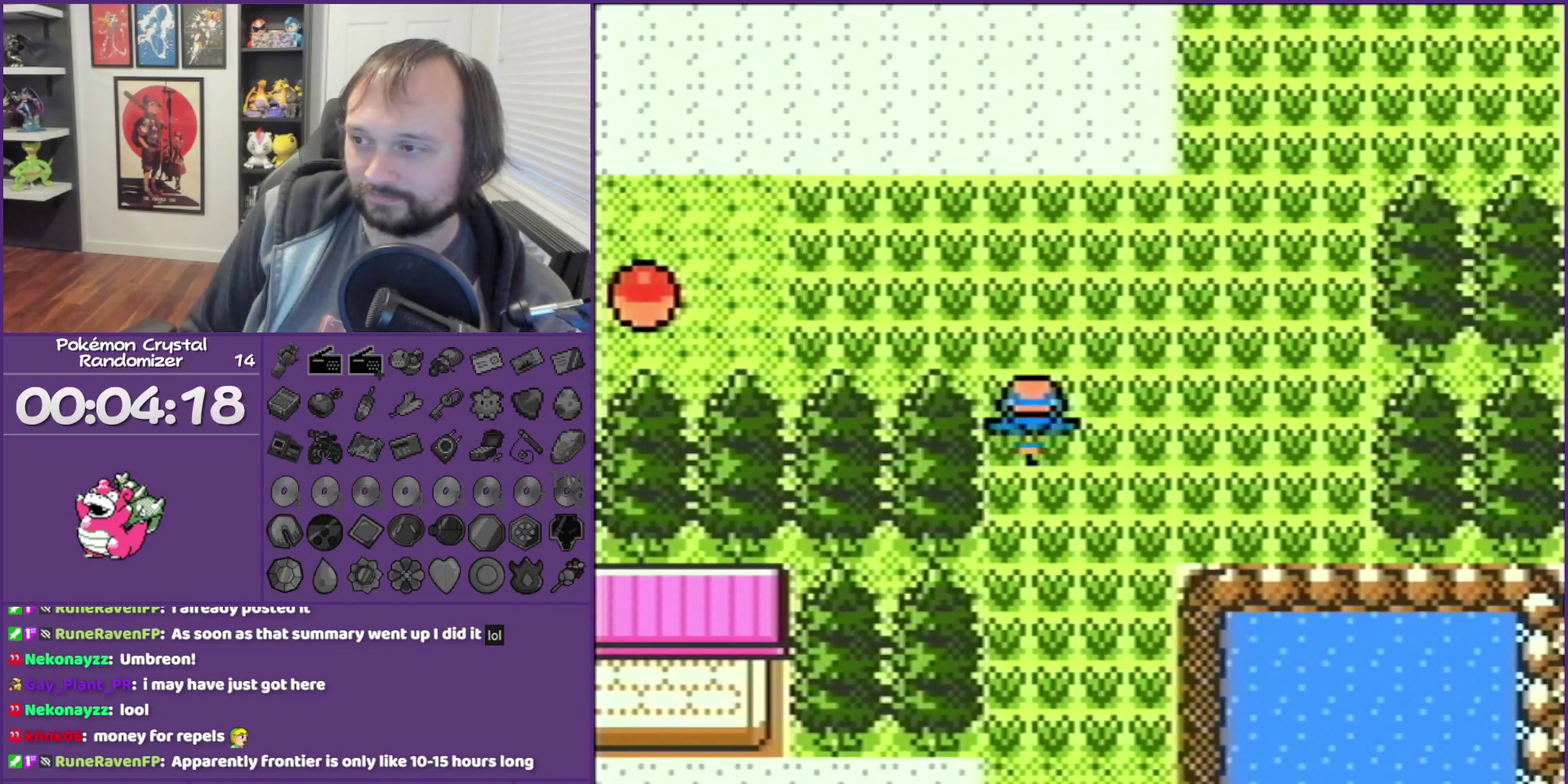
{"buttons": ["B", "DPAD_LEFT"], "events": [[150, "DPAD_LEFT", "down"], [150, "DPAD_UP", "up"]]}
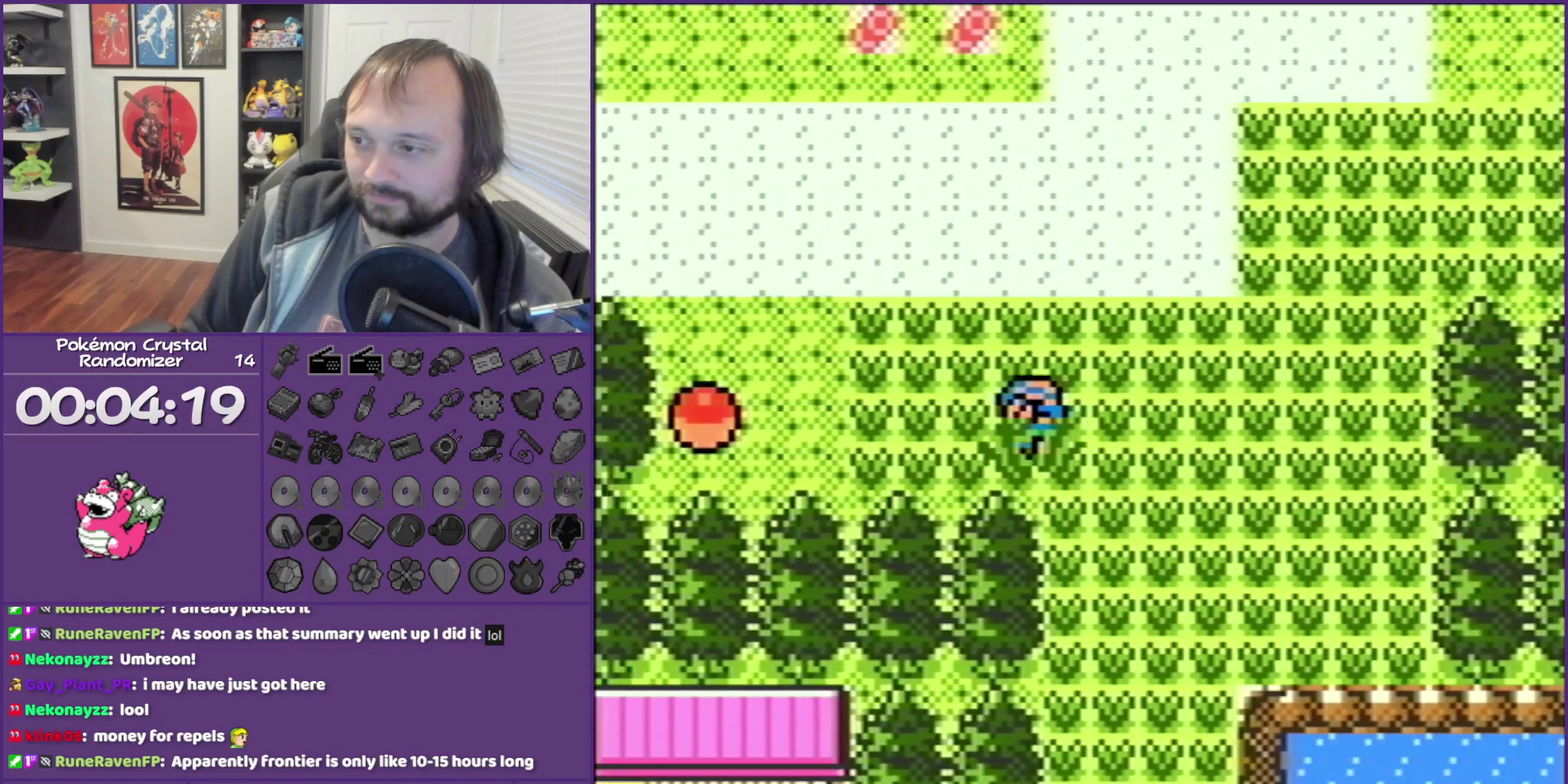
{"buttons": ["B", "DPAD_LEFT"], "events": []}
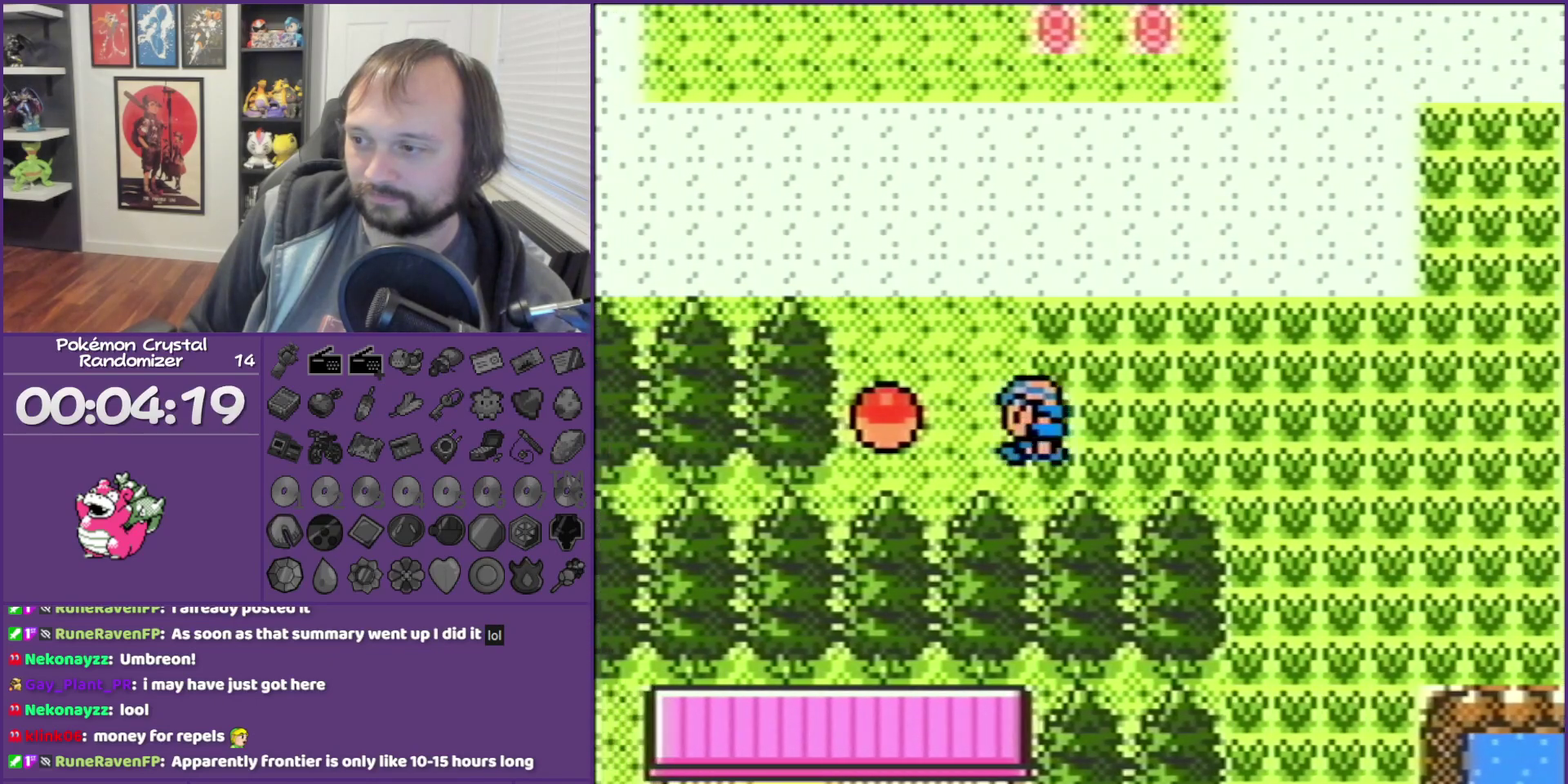
{"buttons": ["B"], "events": [[50, "A", "down"], [50, "DPAD_LEFT", "up"], [200, "A", "up"]]}
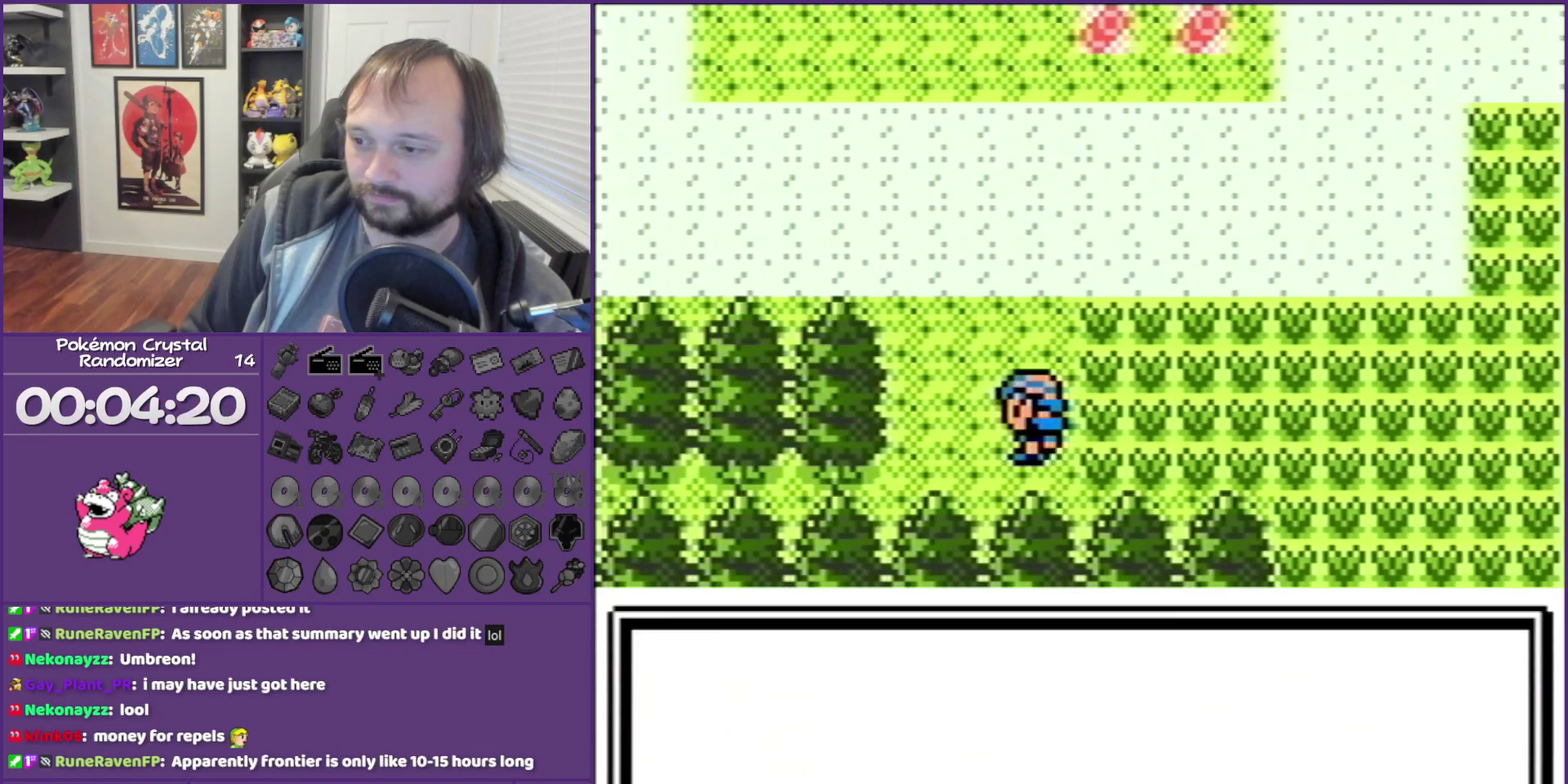
{"buttons": ["B", "DPAD_UP"], "events": [[250, "DPAD_UP", "down"]]}
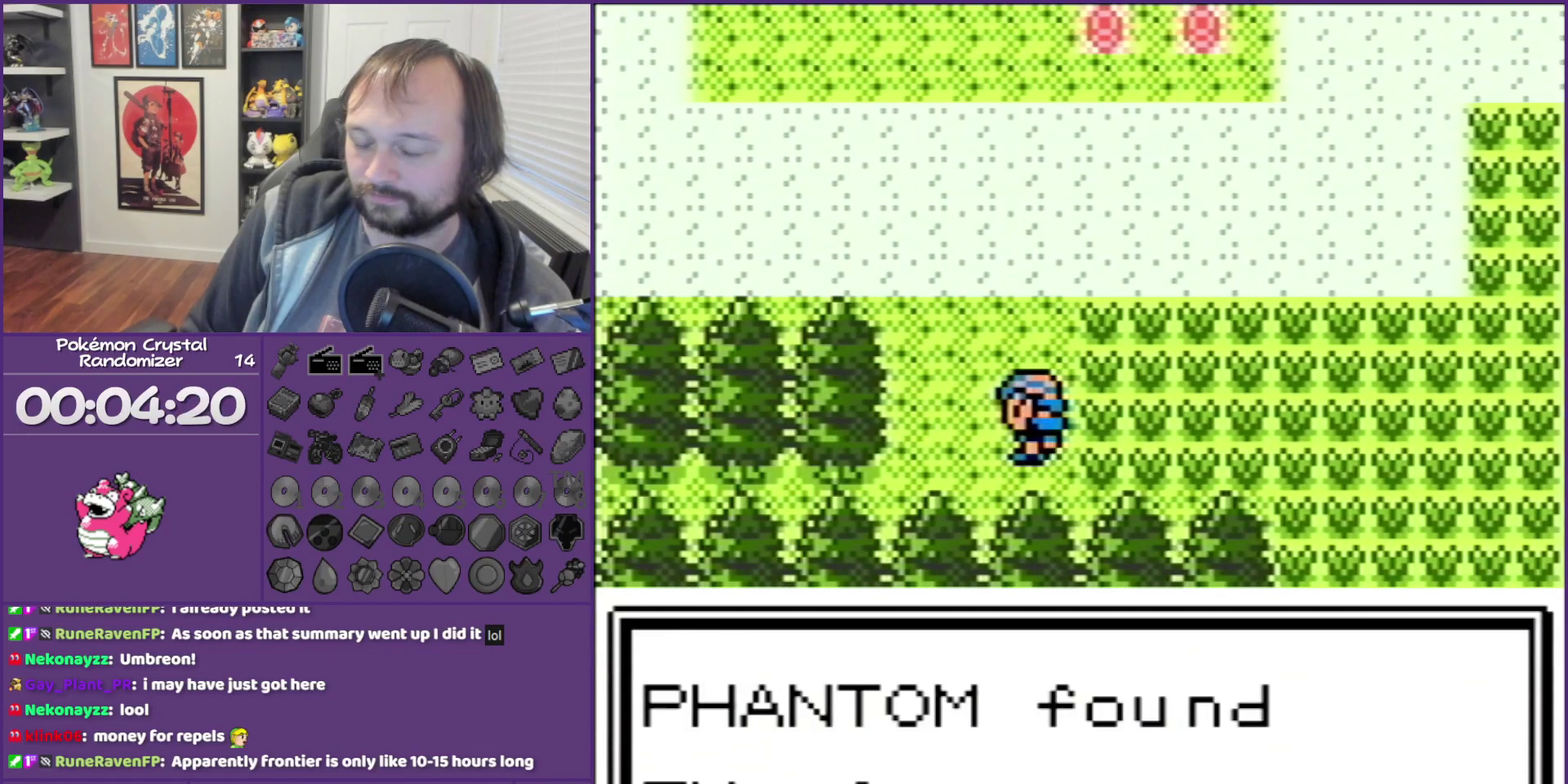
{"buttons": ["B", "DPAD_UP"], "events": []}
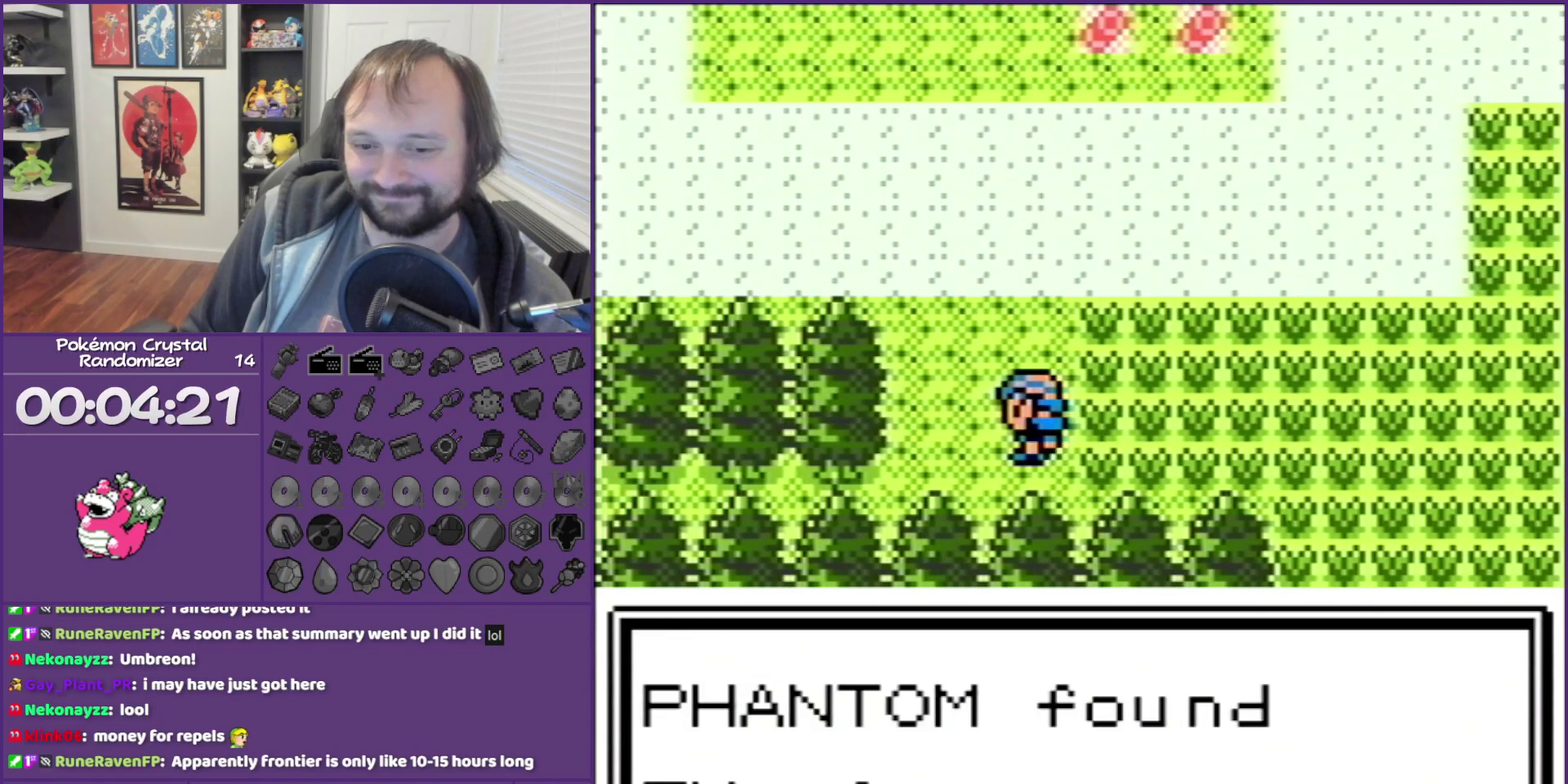
{"buttons": ["B", "DPAD_UP"], "events": []}
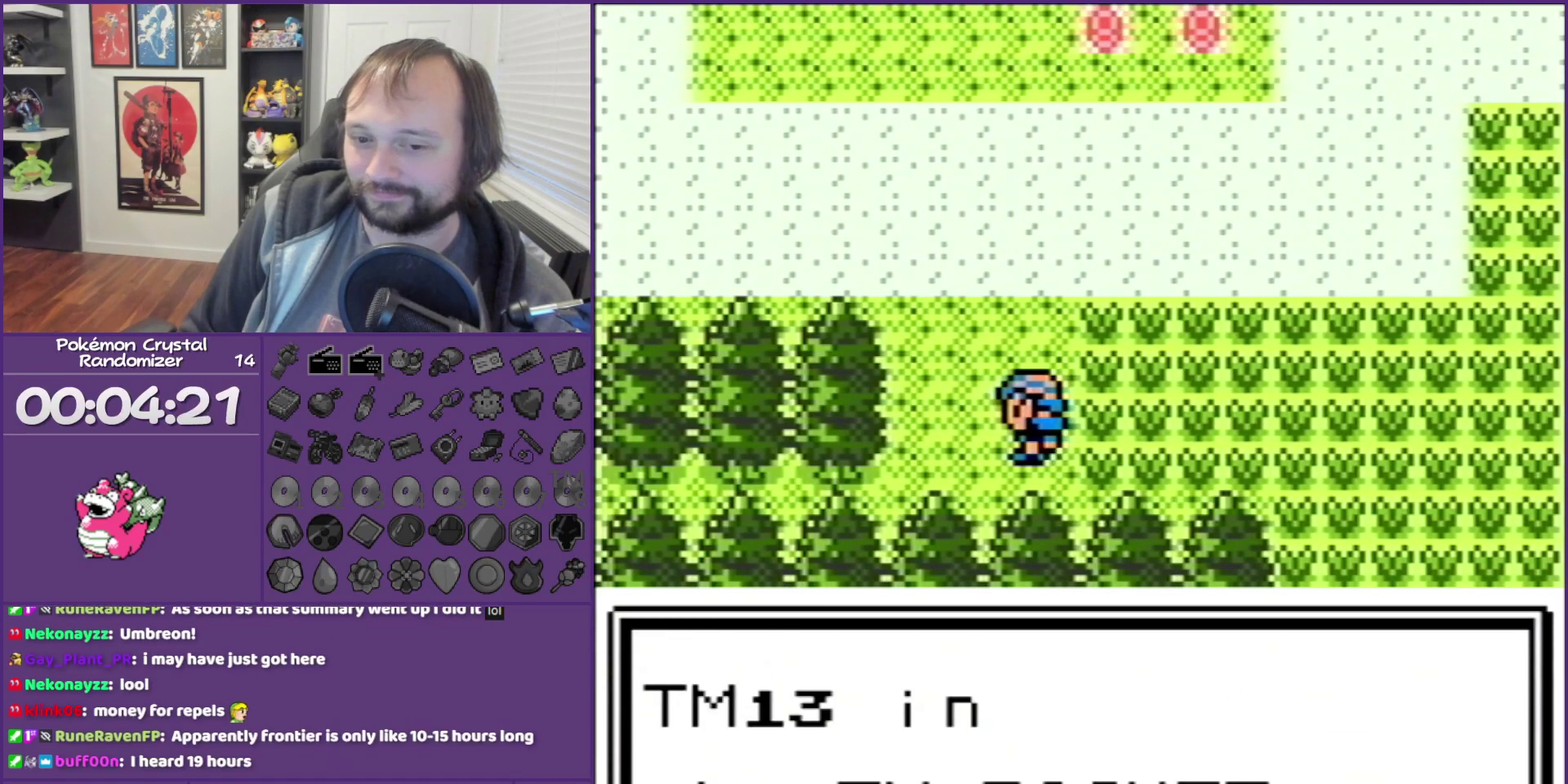
{"buttons": ["B", "DPAD_UP"], "events": []}
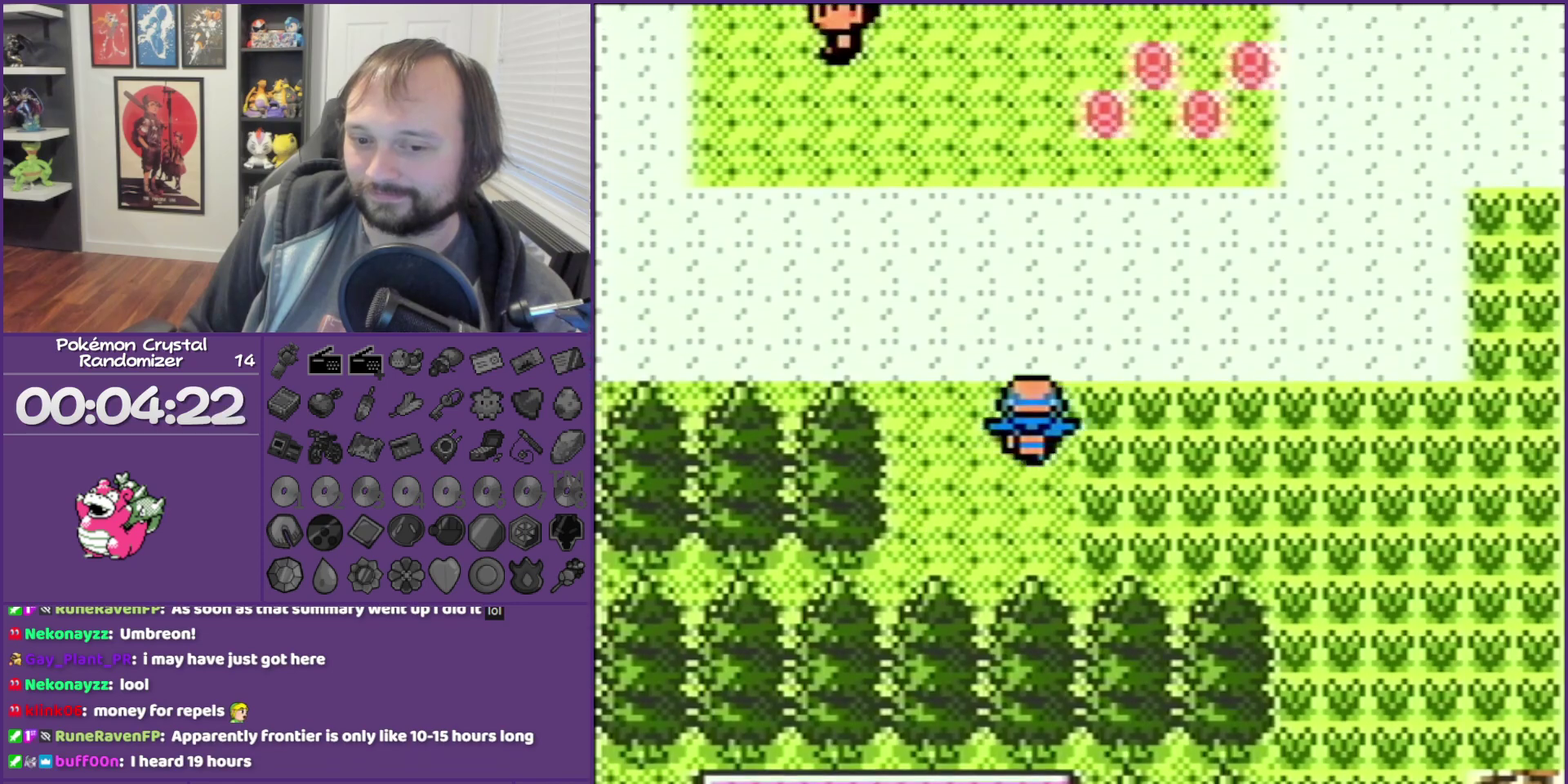
{"buttons": ["B", "DPAD_RIGHT"], "events": [[300, "DPAD_RIGHT", "down"], [300, "DPAD_UP", "up"]]}
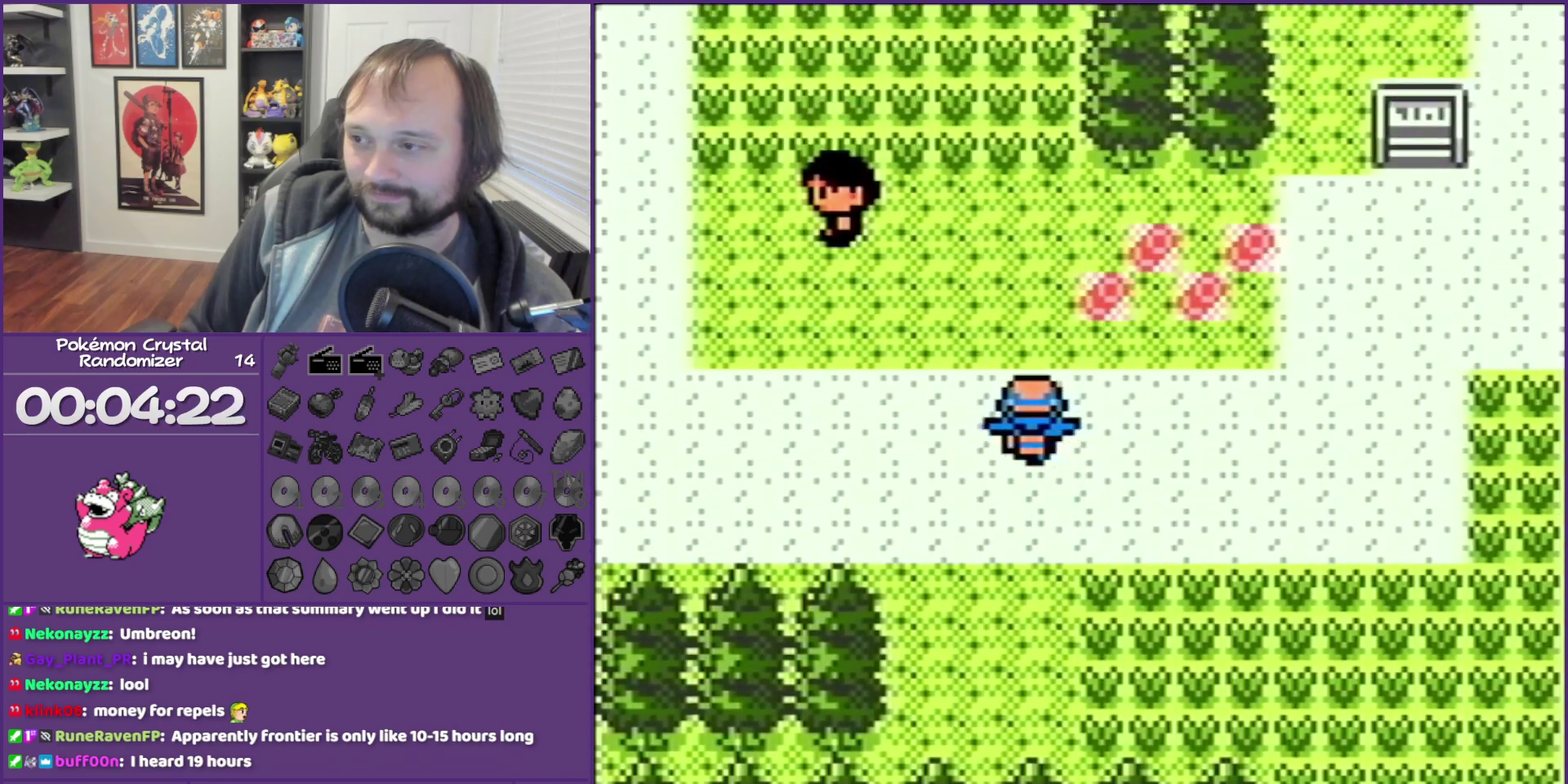
{"buttons": ["B", "DPAD_RIGHT"], "events": []}
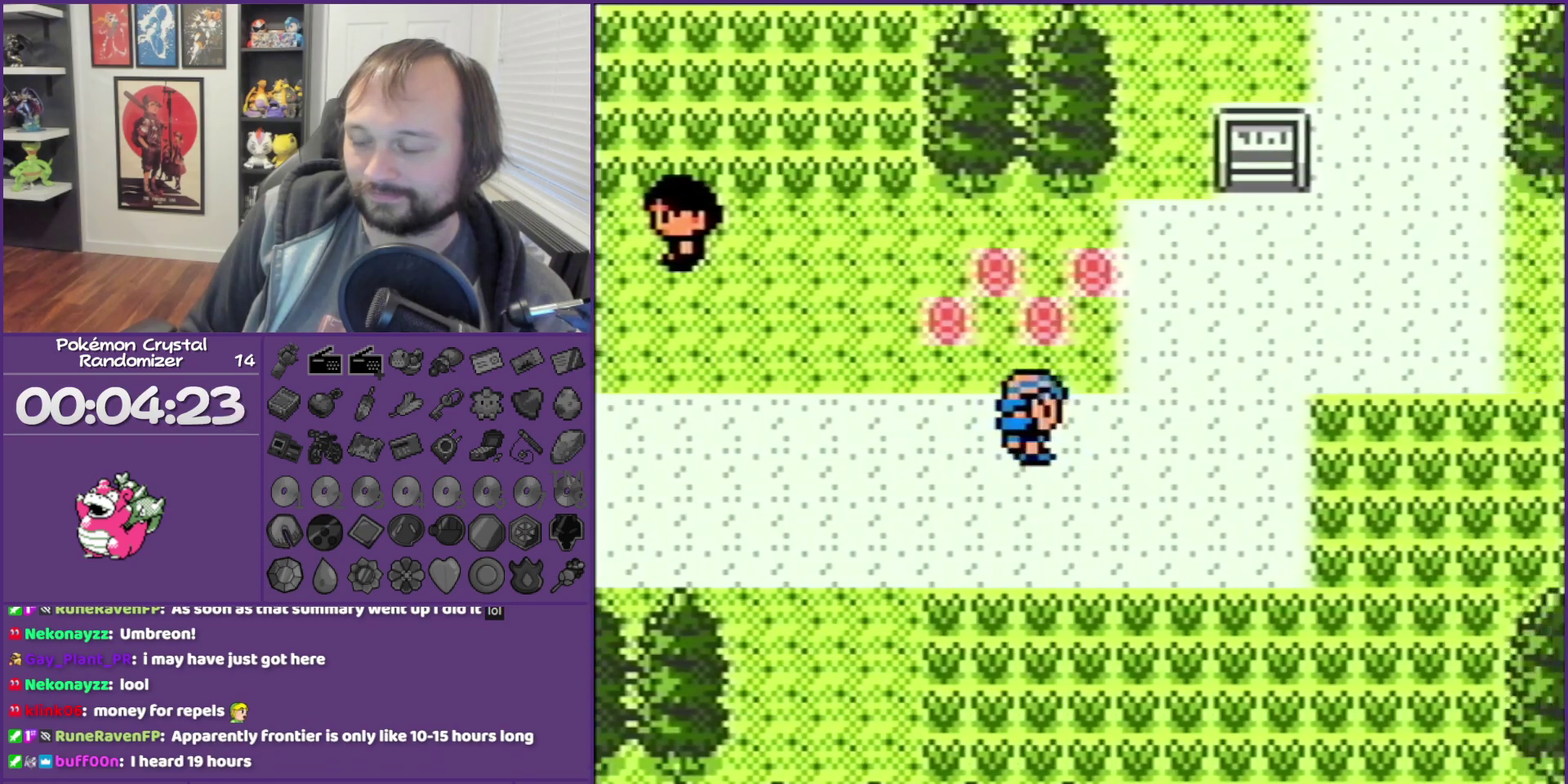
{"buttons": ["B", "DPAD_UP"], "events": [[433, "DPAD_RIGHT", "up"], [450, "DPAD_UP", "down"]]}
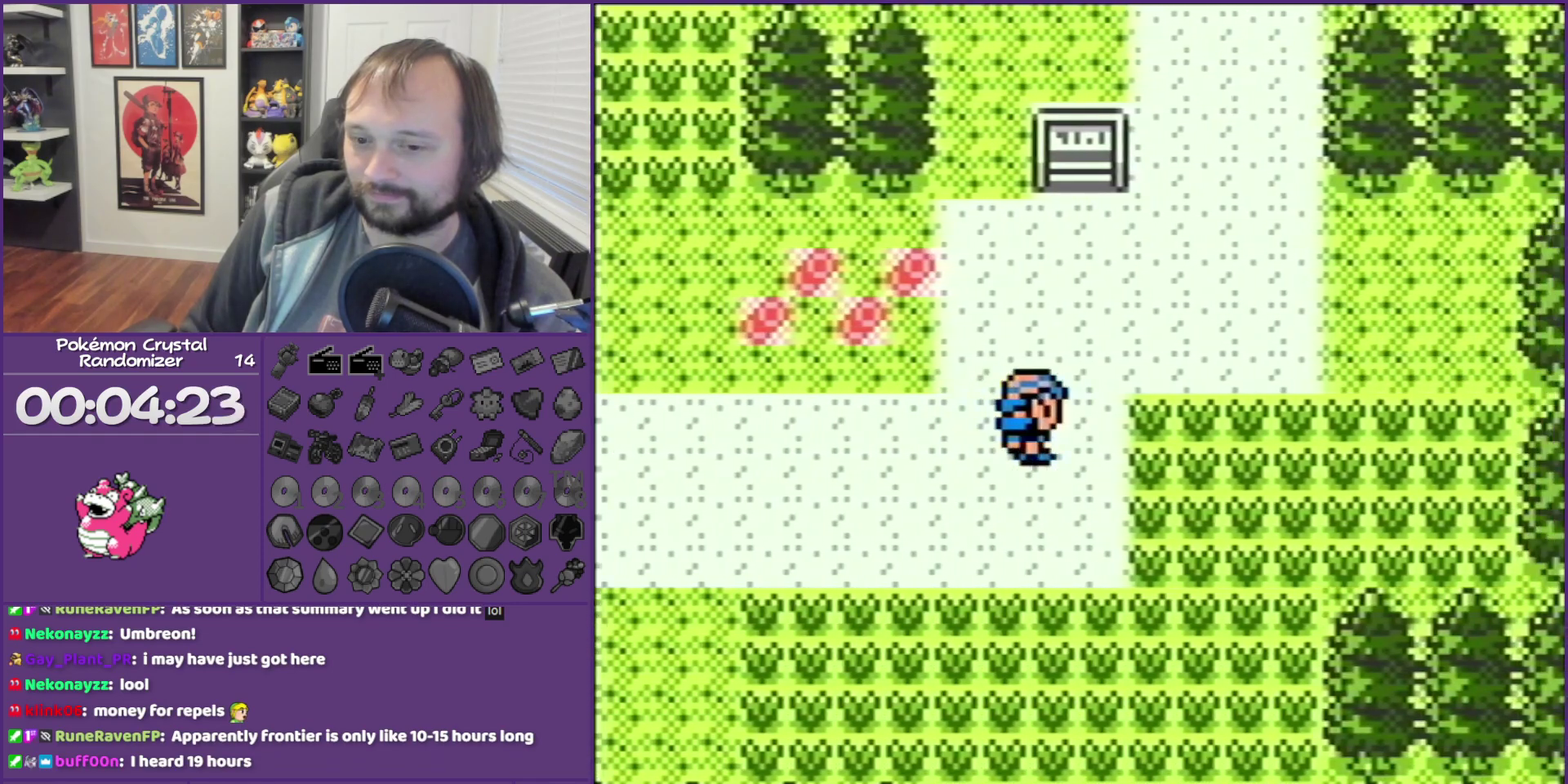
{"buttons": ["B", "DPAD_UP"], "events": []}
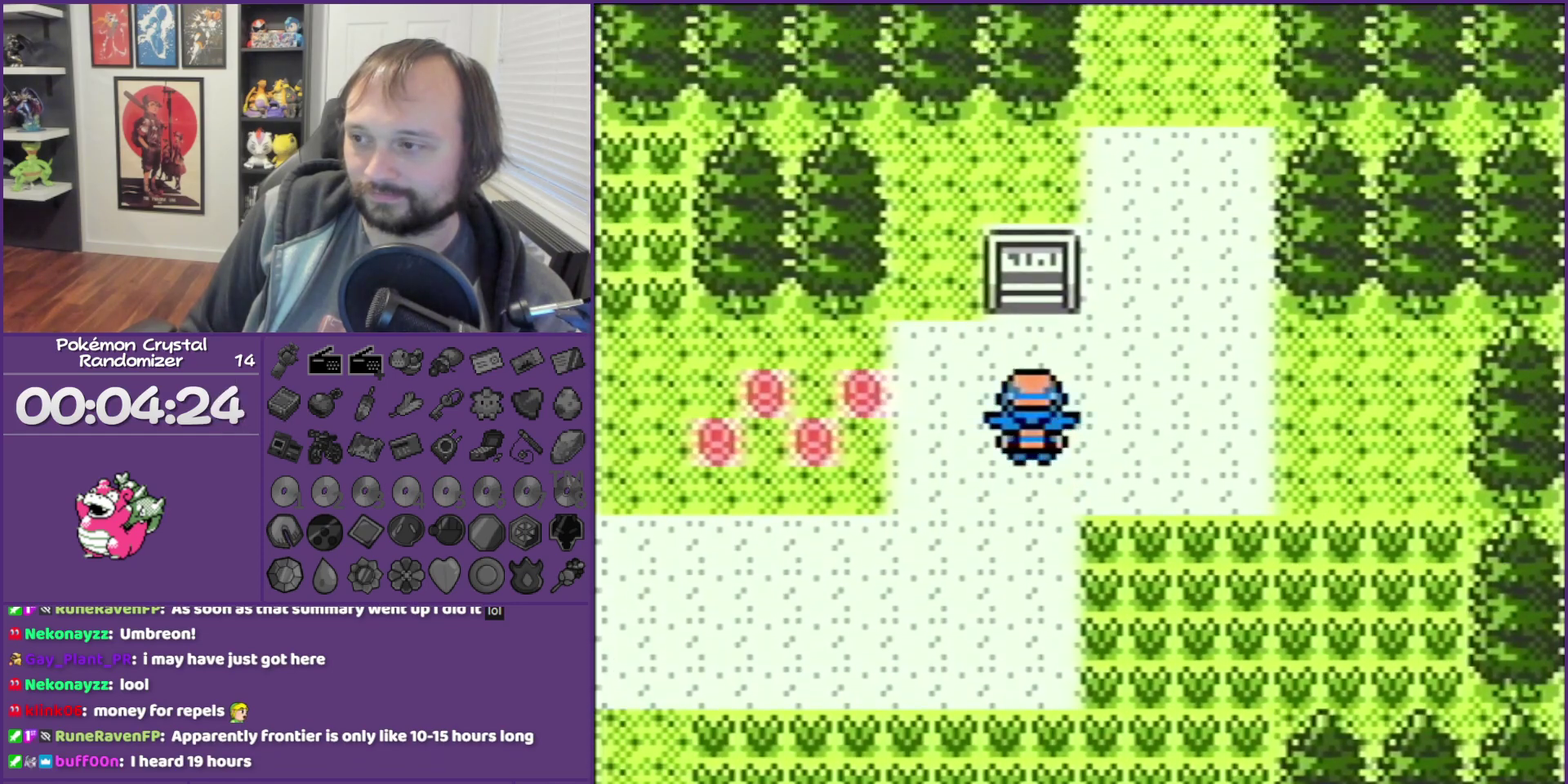
{"buttons": ["B", "DPAD_UP"], "events": [[17, "DPAD_RIGHT", "down"], [17, "DPAD_UP", "up"], [433, "DPAD_RIGHT", "up"], [450, "DPAD_UP", "down"]]}
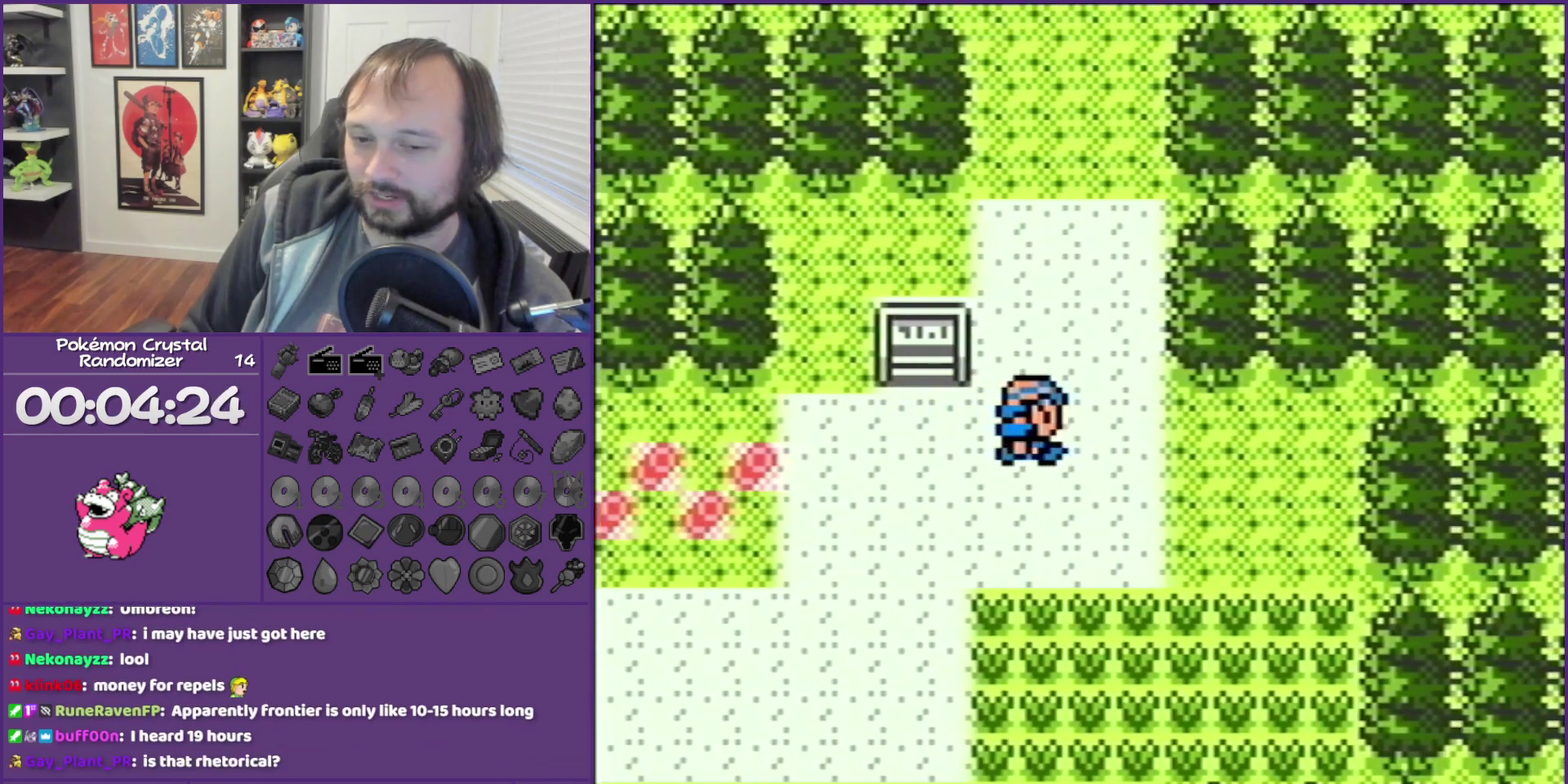
{"buttons": ["B", "DPAD_UP"], "events": []}
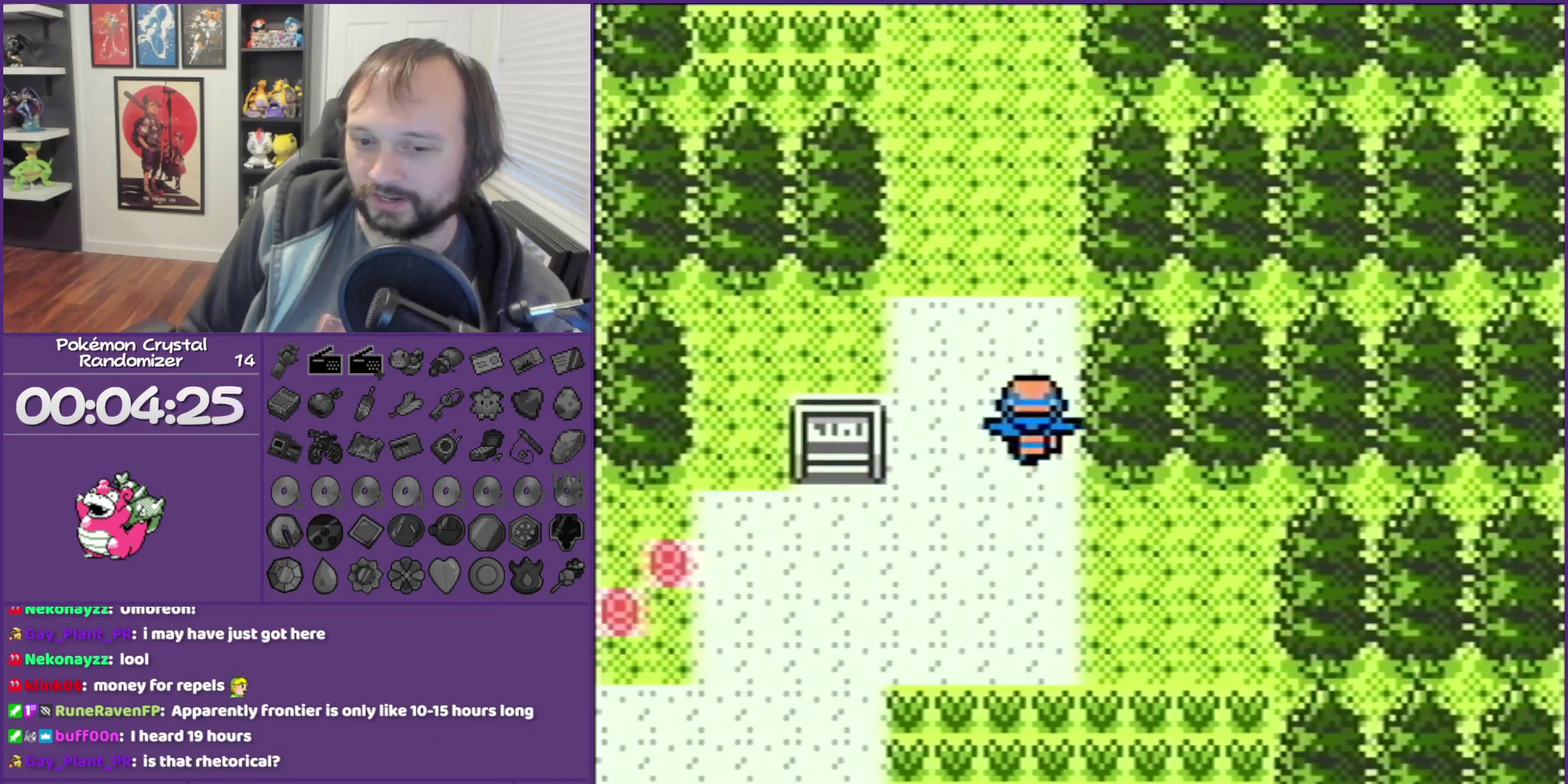
{"buttons": ["B", "DPAD_UP"], "events": []}
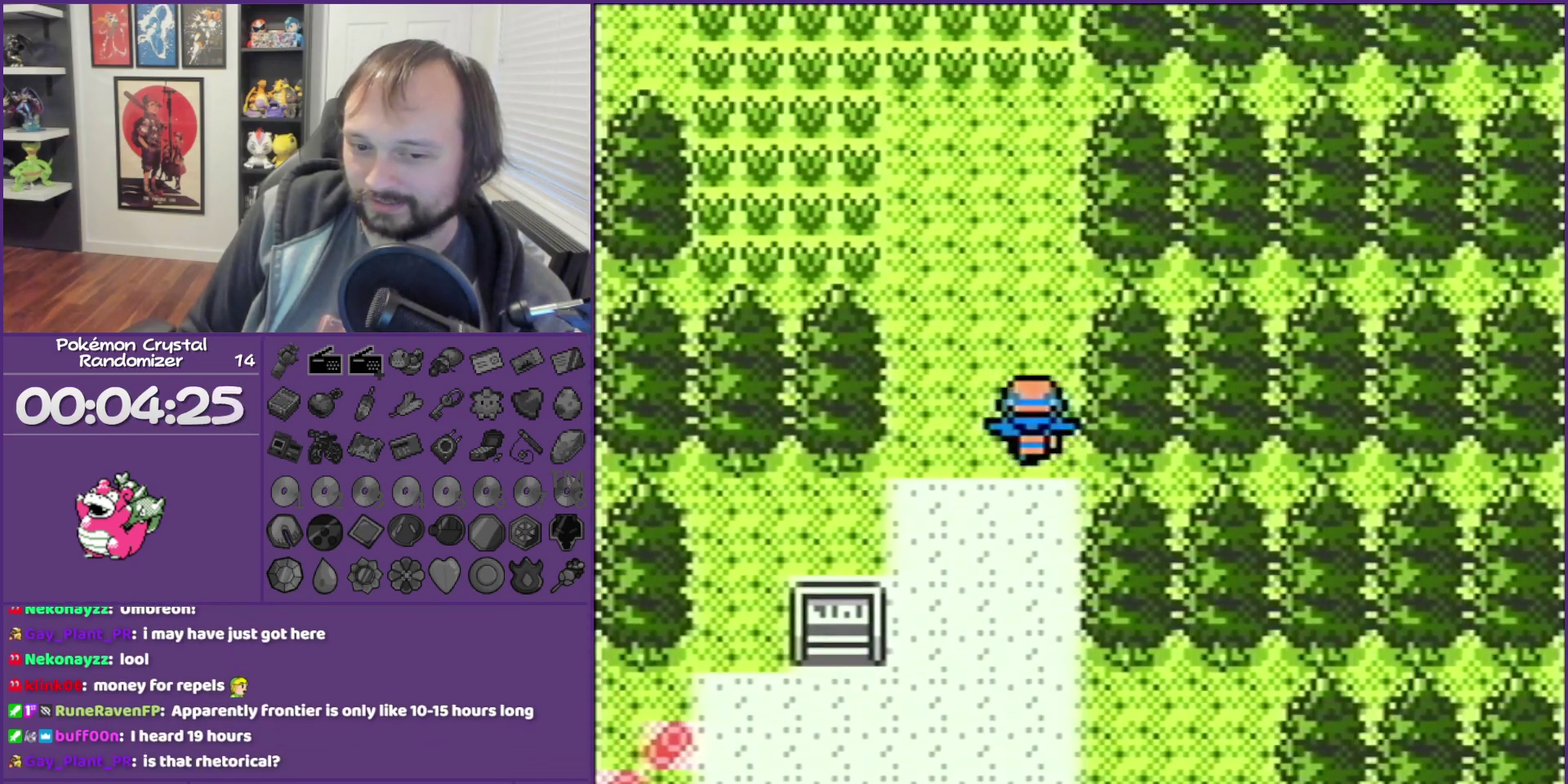
{"buttons": ["B", "DPAD_UP"], "events": []}
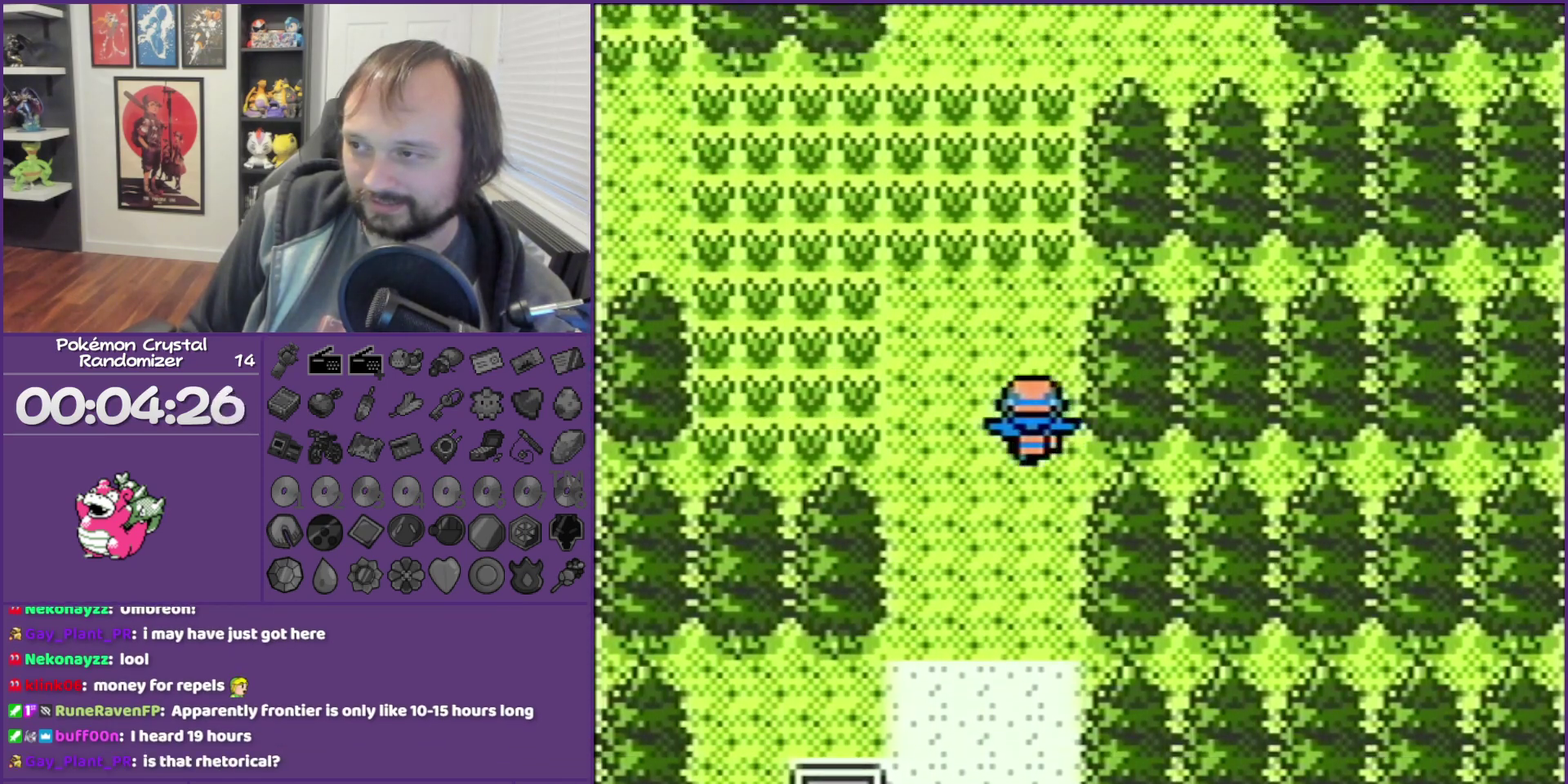
{"buttons": ["B", "DPAD_UP"], "events": []}
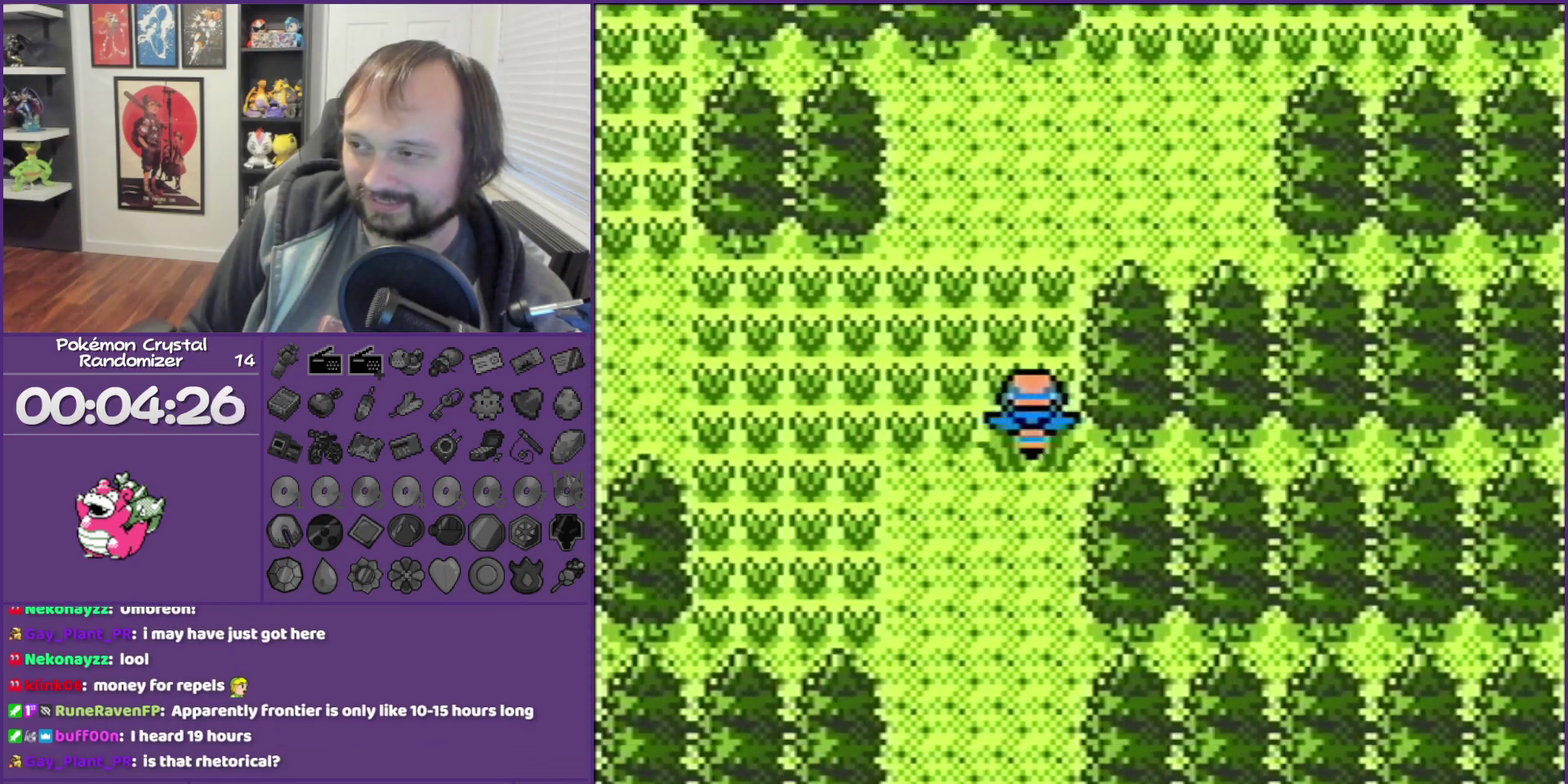
{"buttons": ["B", "DPAD_UP"], "events": []}
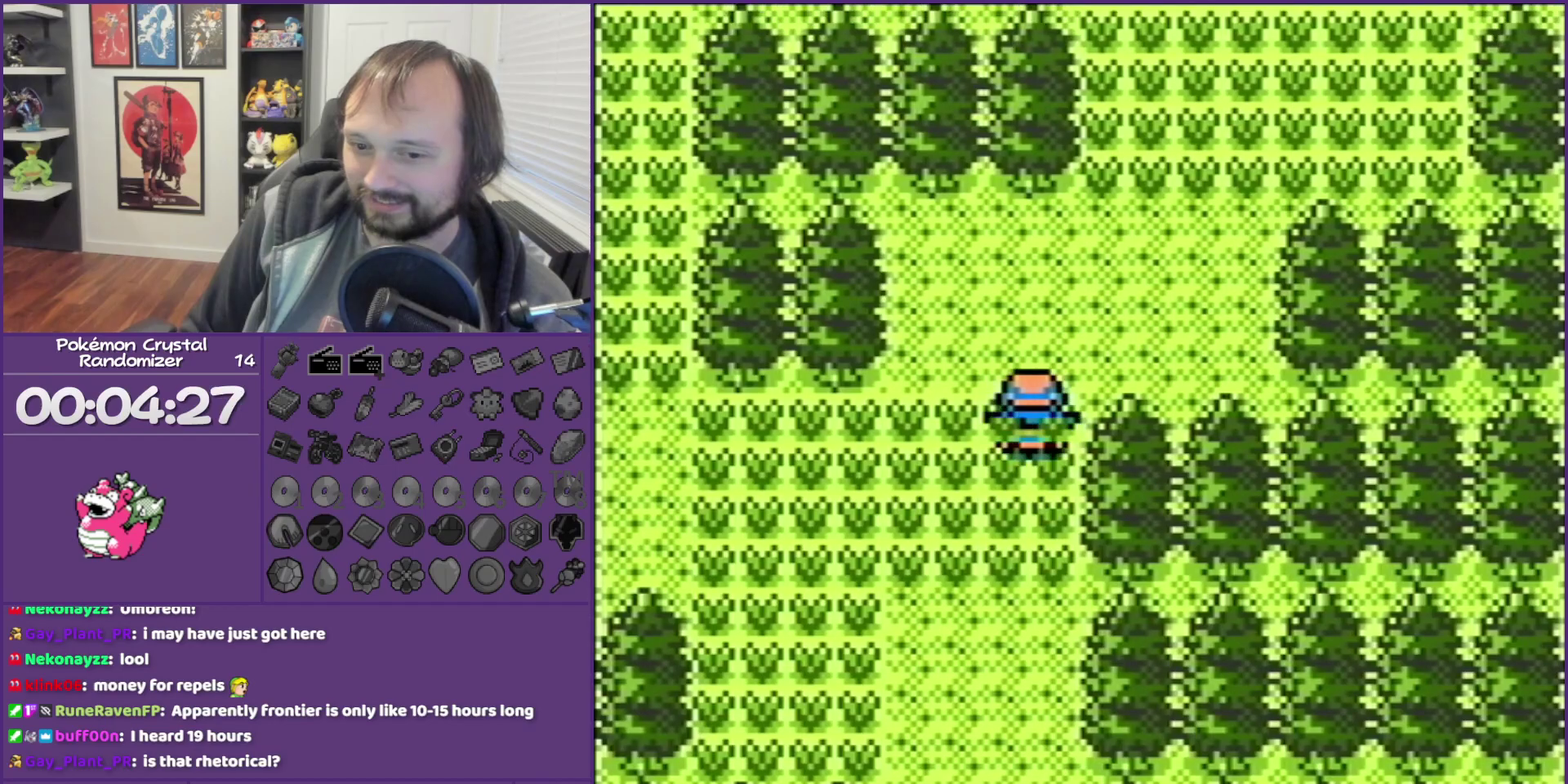
{"buttons": ["B"], "events": [[483, "DPAD_UP", "up"]]}